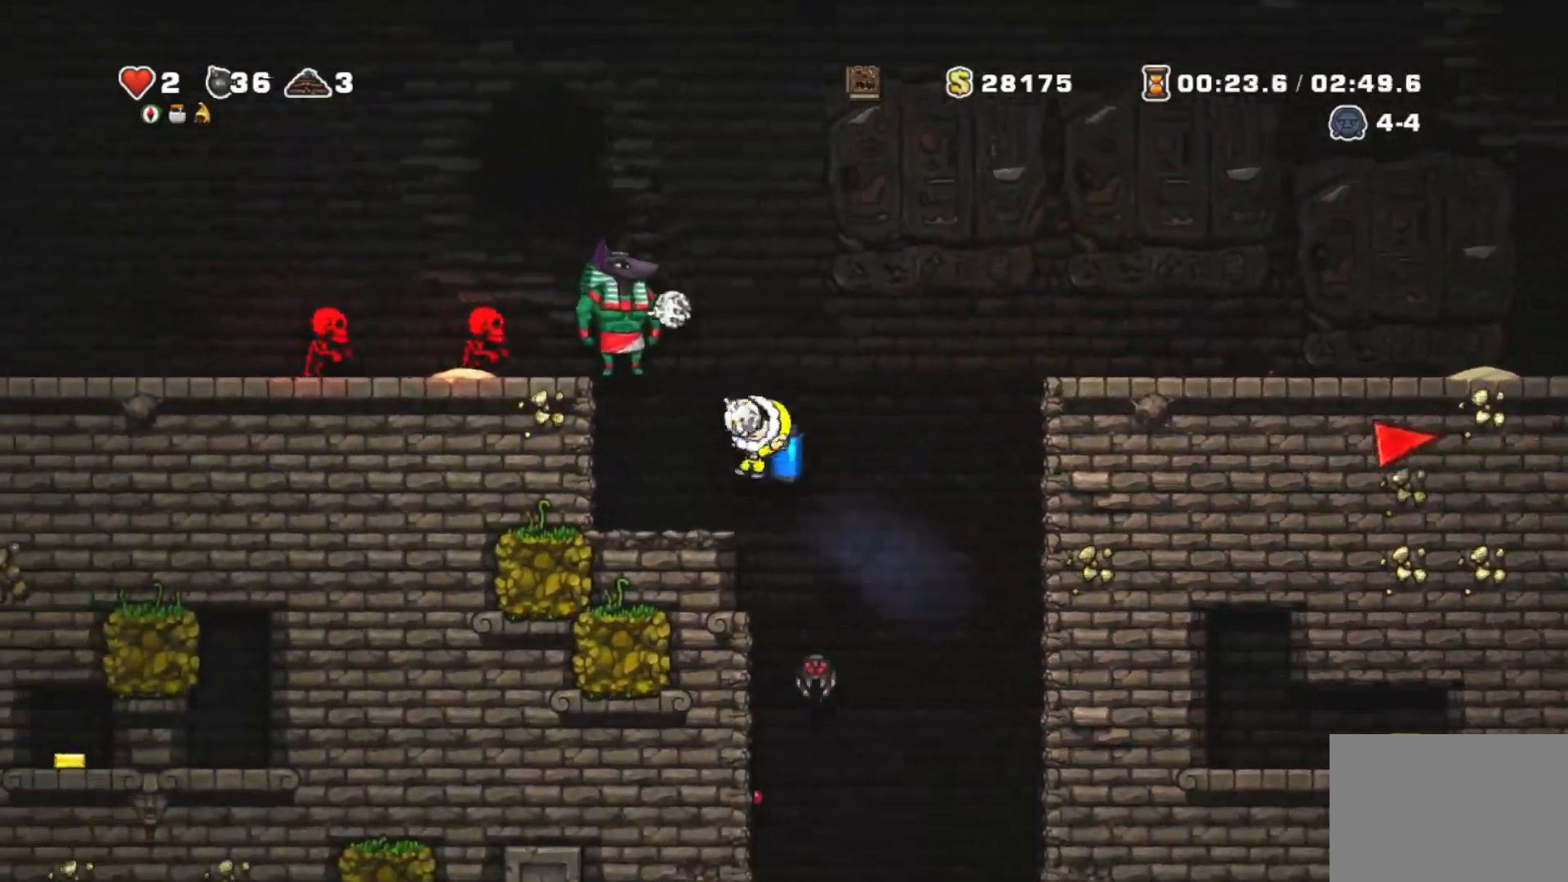
Gameplay with a controller (PlayStation layout); each line is a JSON object with the inputs held at the frame after it. "events" lists button and stick changes between this image and that frame as [ms after this image, input, new state], when the widget could be followed in between. Not read: L3 R3 left_stick.
{"buttons": ["R1", "DPAD_UP", "DPAD_RIGHT"], "right_stick": "center", "events": [[33, "DPAD_RIGHT", "down"], [33, "DPAD_UP", "up"], [100, "CIRCLE", "up"], [233, "DPAD_RIGHT", "up"], [333, "DPAD_LEFT", "down"], [433, "DPAD_LEFT", "up"], [500, "DPAD_RIGHT", "down"], [500, "DPAD_UP", "down"]]}
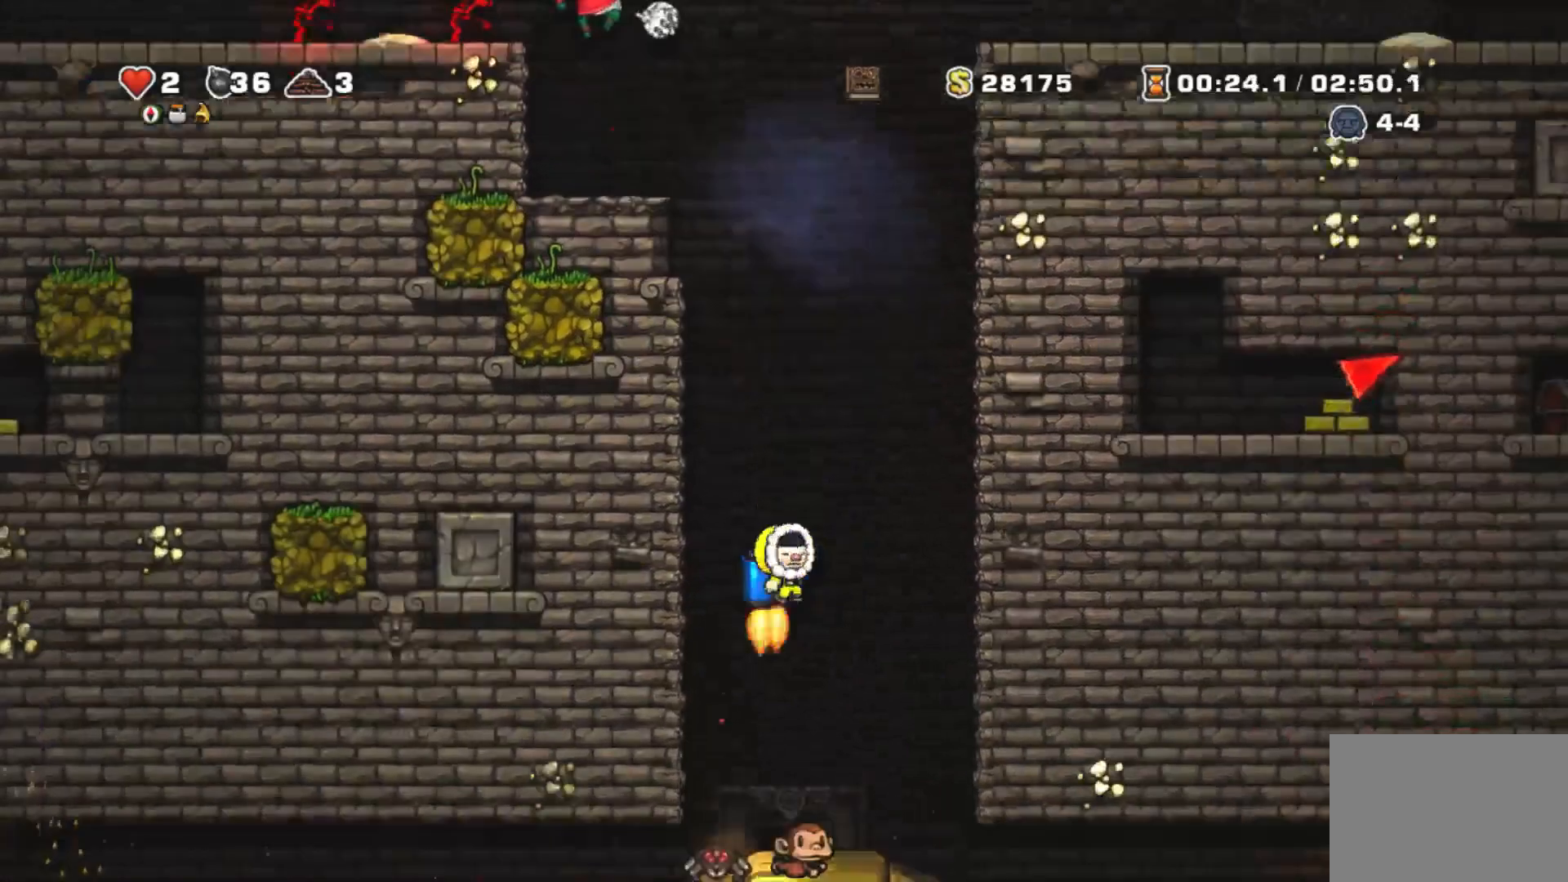
{"buttons": ["SQUARE", "R1"], "right_stick": "center", "events": [[33, "CROSS", "down"], [33, "DPAD_RIGHT", "up"], [33, "DPAD_UP", "up"], [100, "CROSS", "up"], [133, "DPAD_LEFT", "down"], [233, "DPAD_LEFT", "up"], [467, "SQUARE", "down"]]}
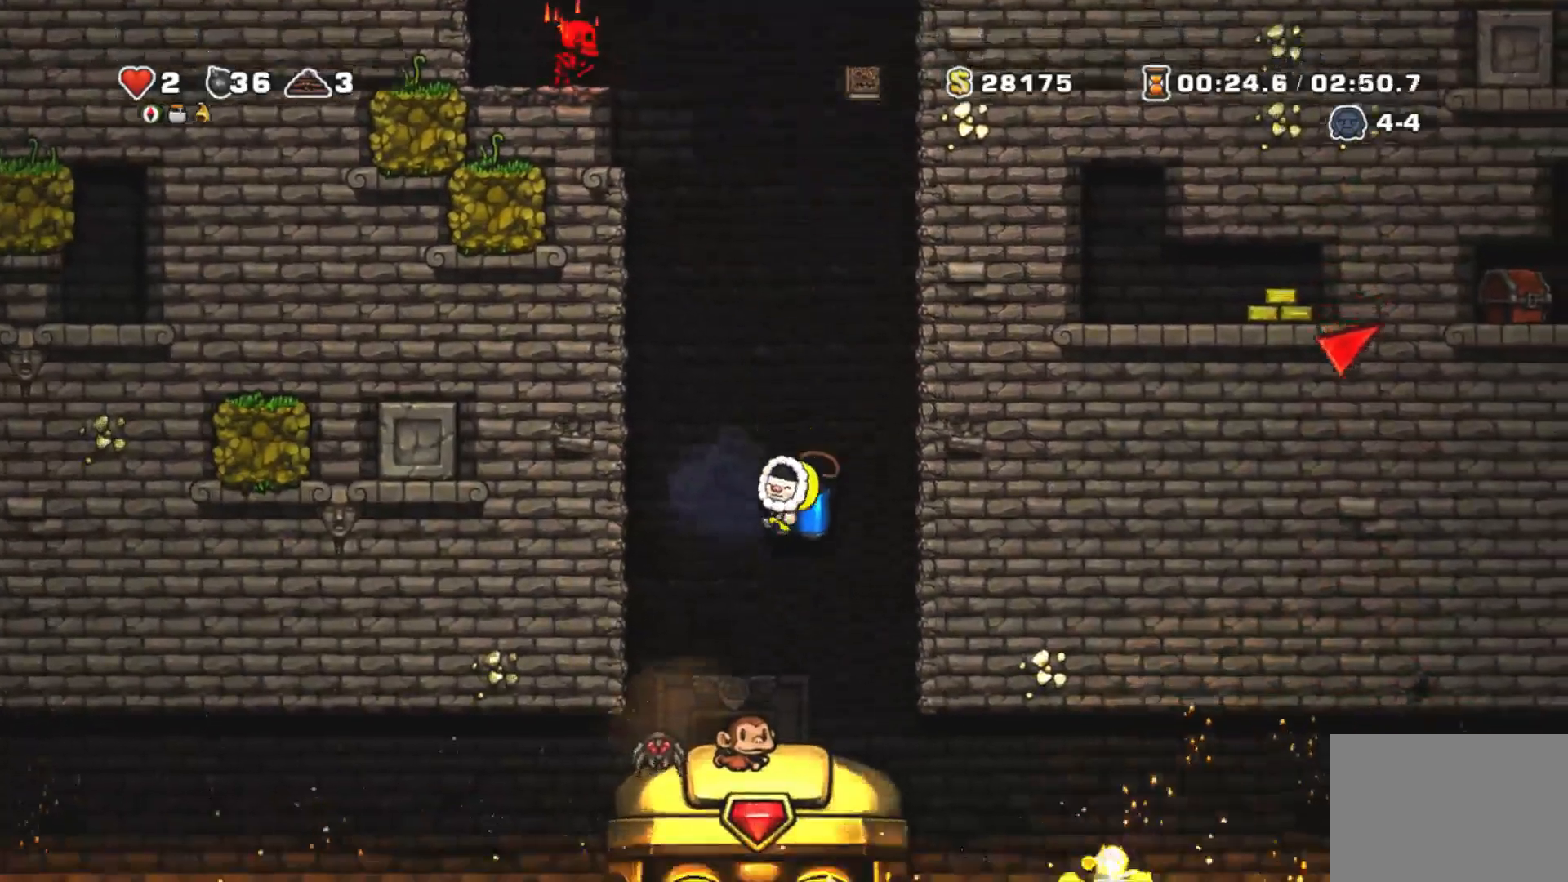
{"buttons": ["SQUARE", "R1"], "right_stick": "center"}
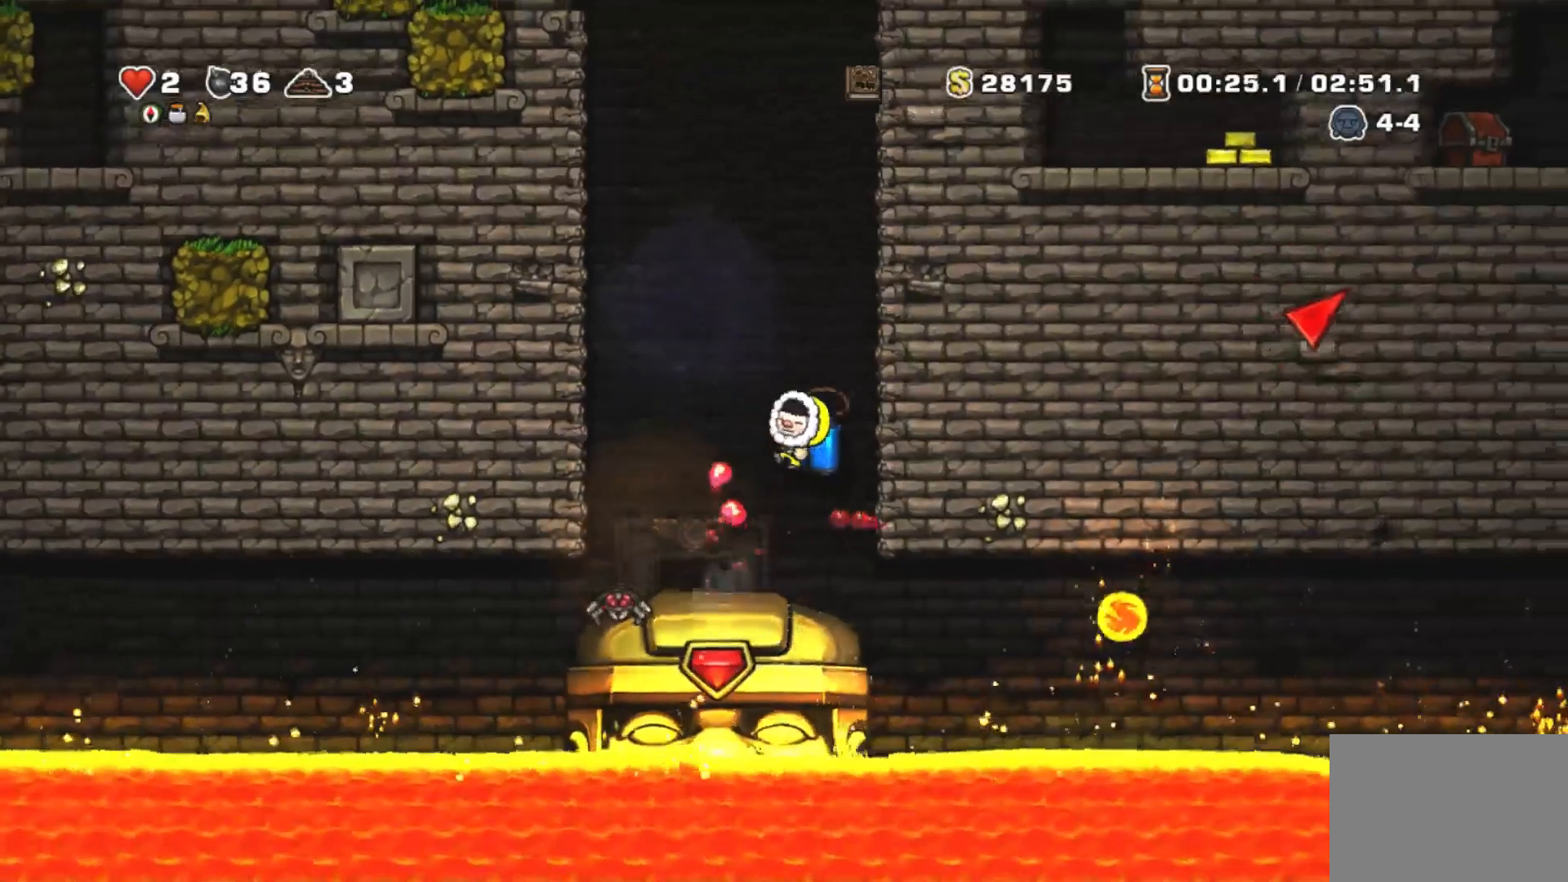
{"buttons": [], "right_stick": "center"}
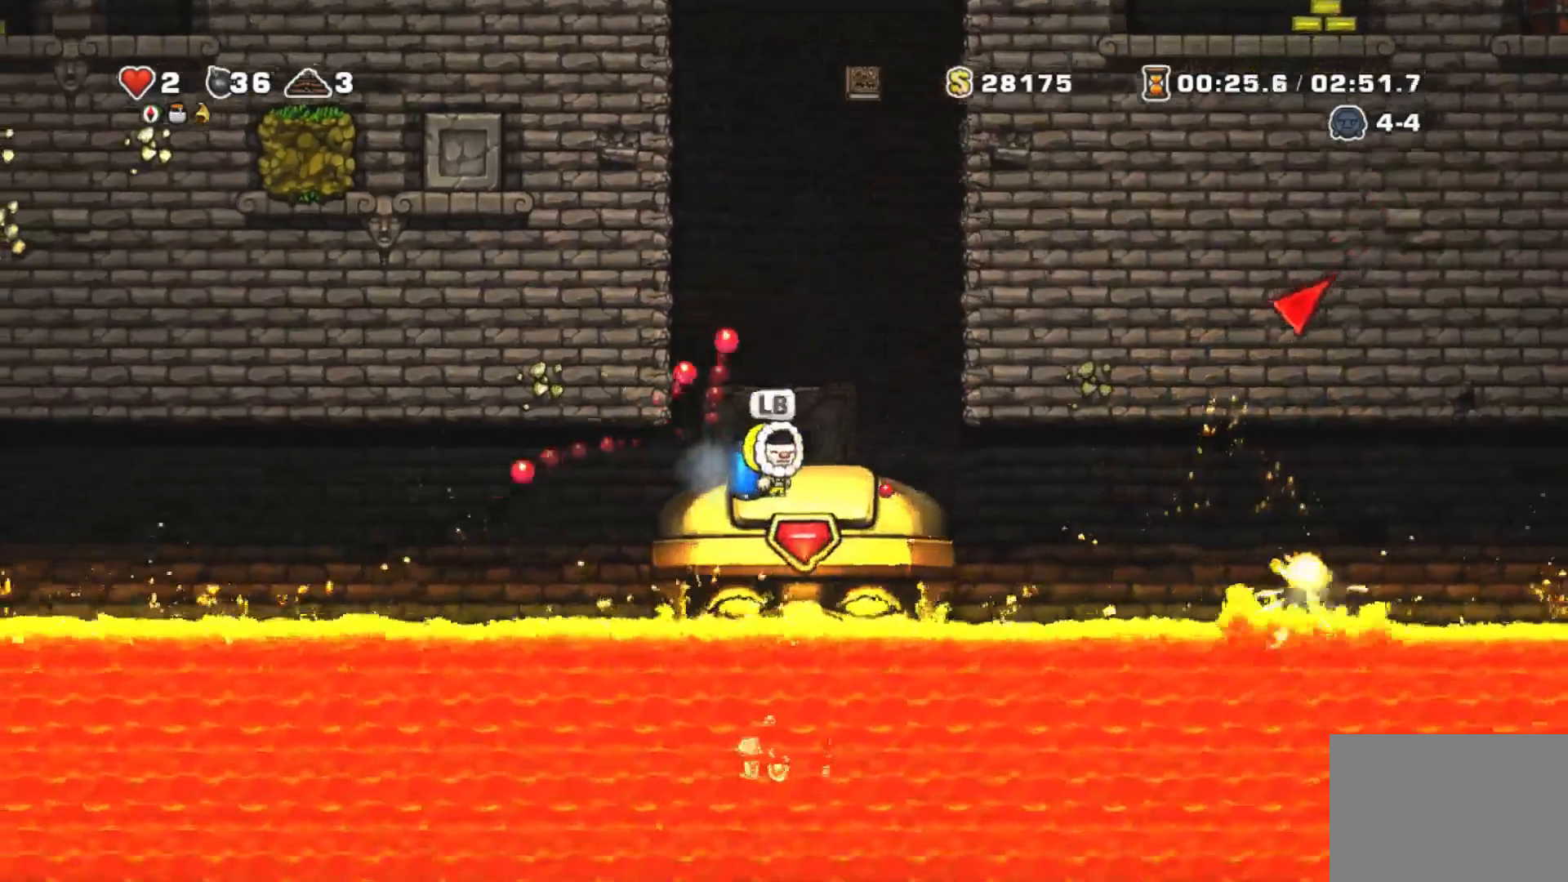
{"buttons": ["R1"], "right_stick": "center", "events": [[100, "R1", "down"]]}
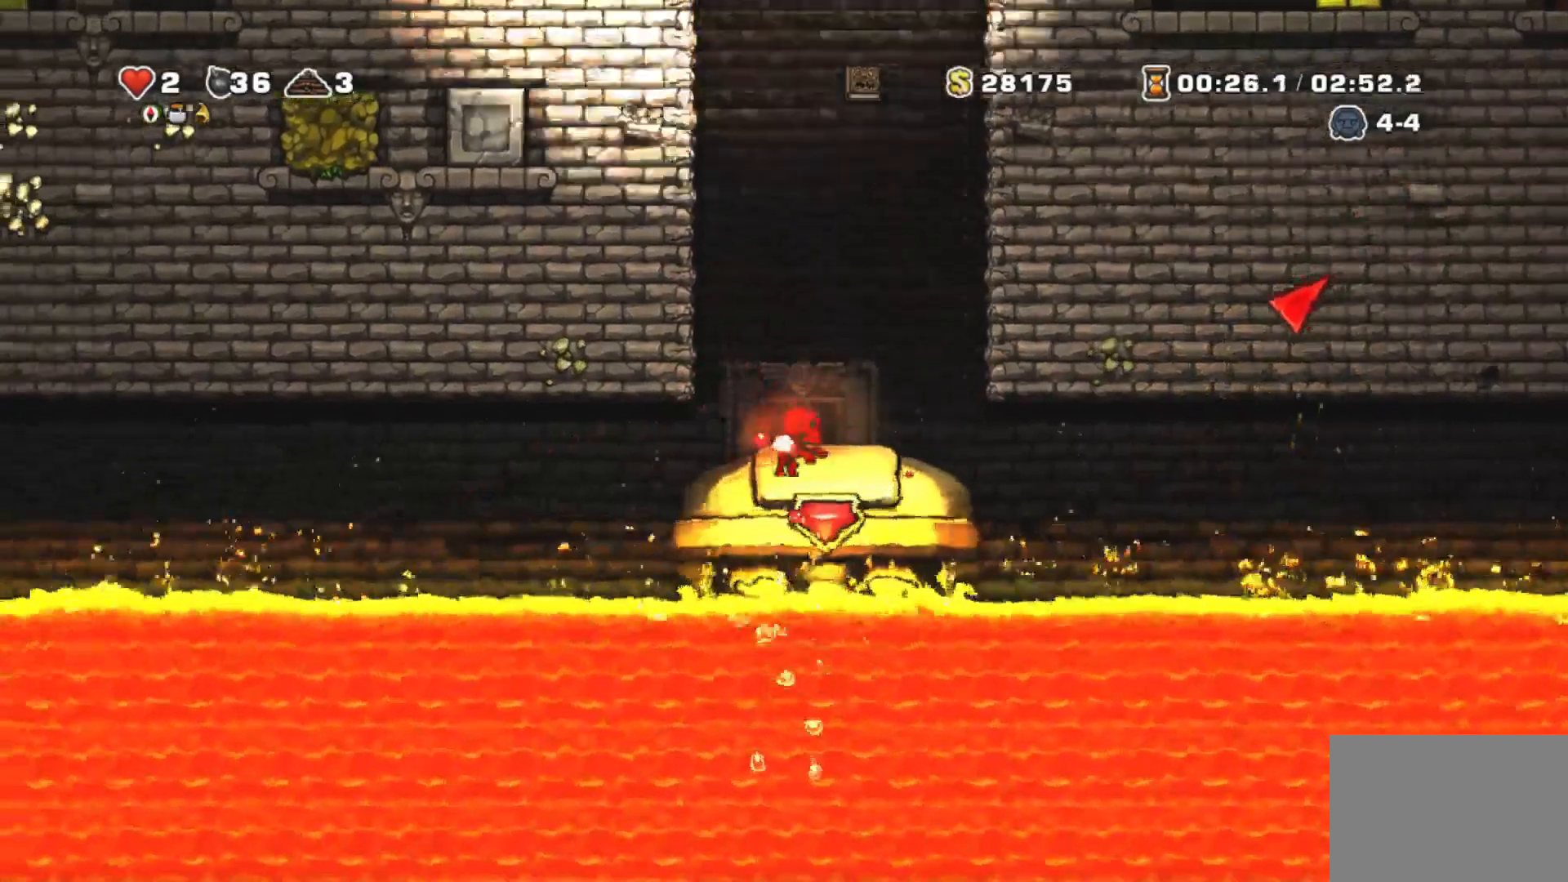
{"buttons": [], "right_stick": "center", "events": [[67, "R1", "up"]]}
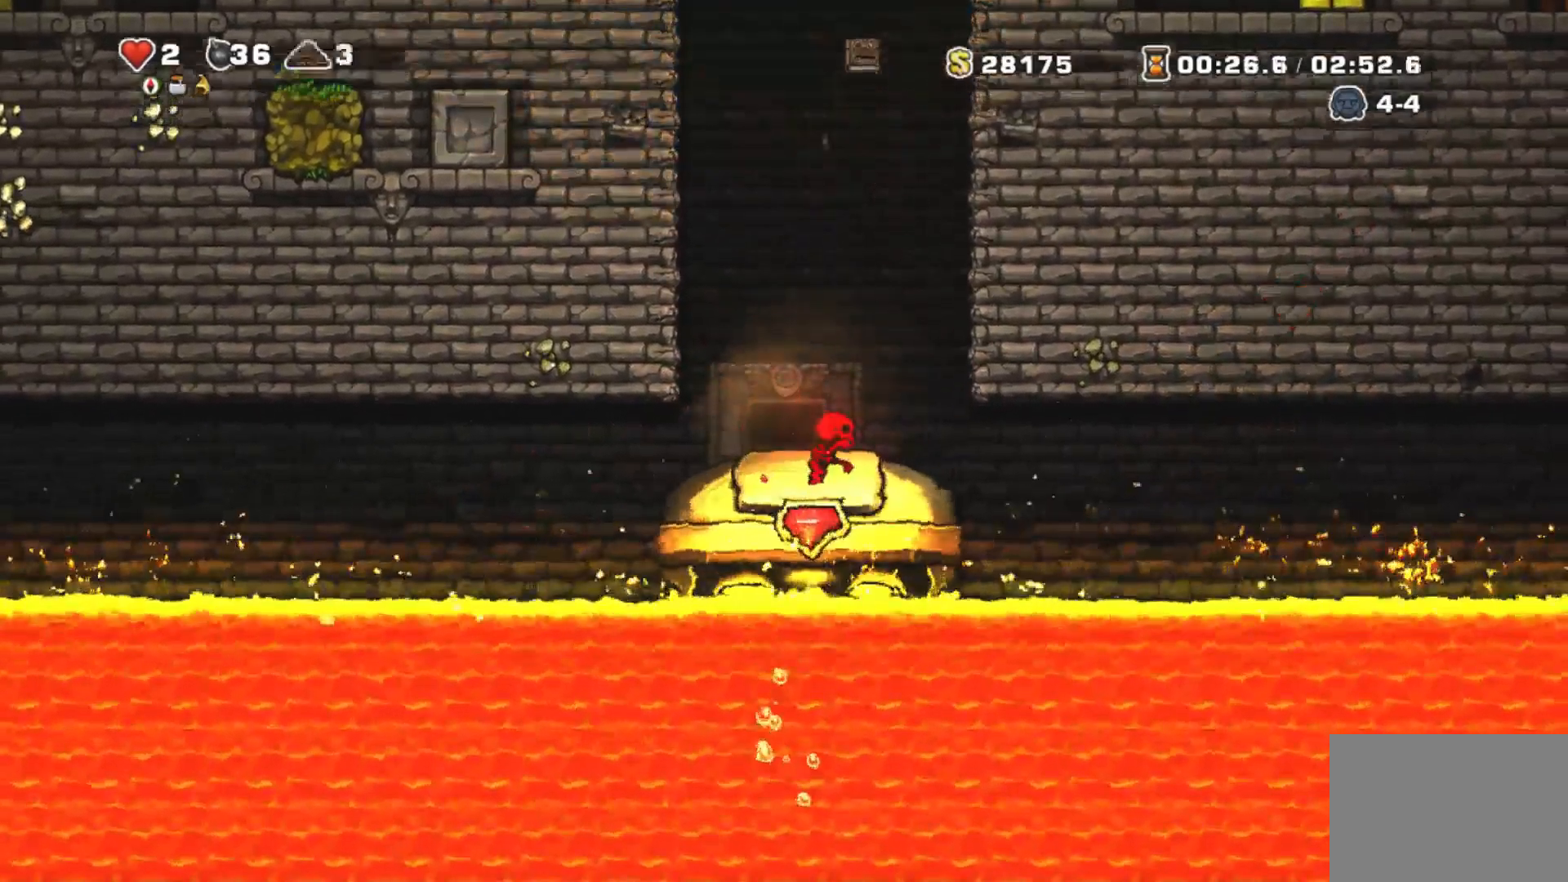
{"buttons": [], "right_stick": "center", "events": [[133, "R1", "down"], [433, "R1", "up"]]}
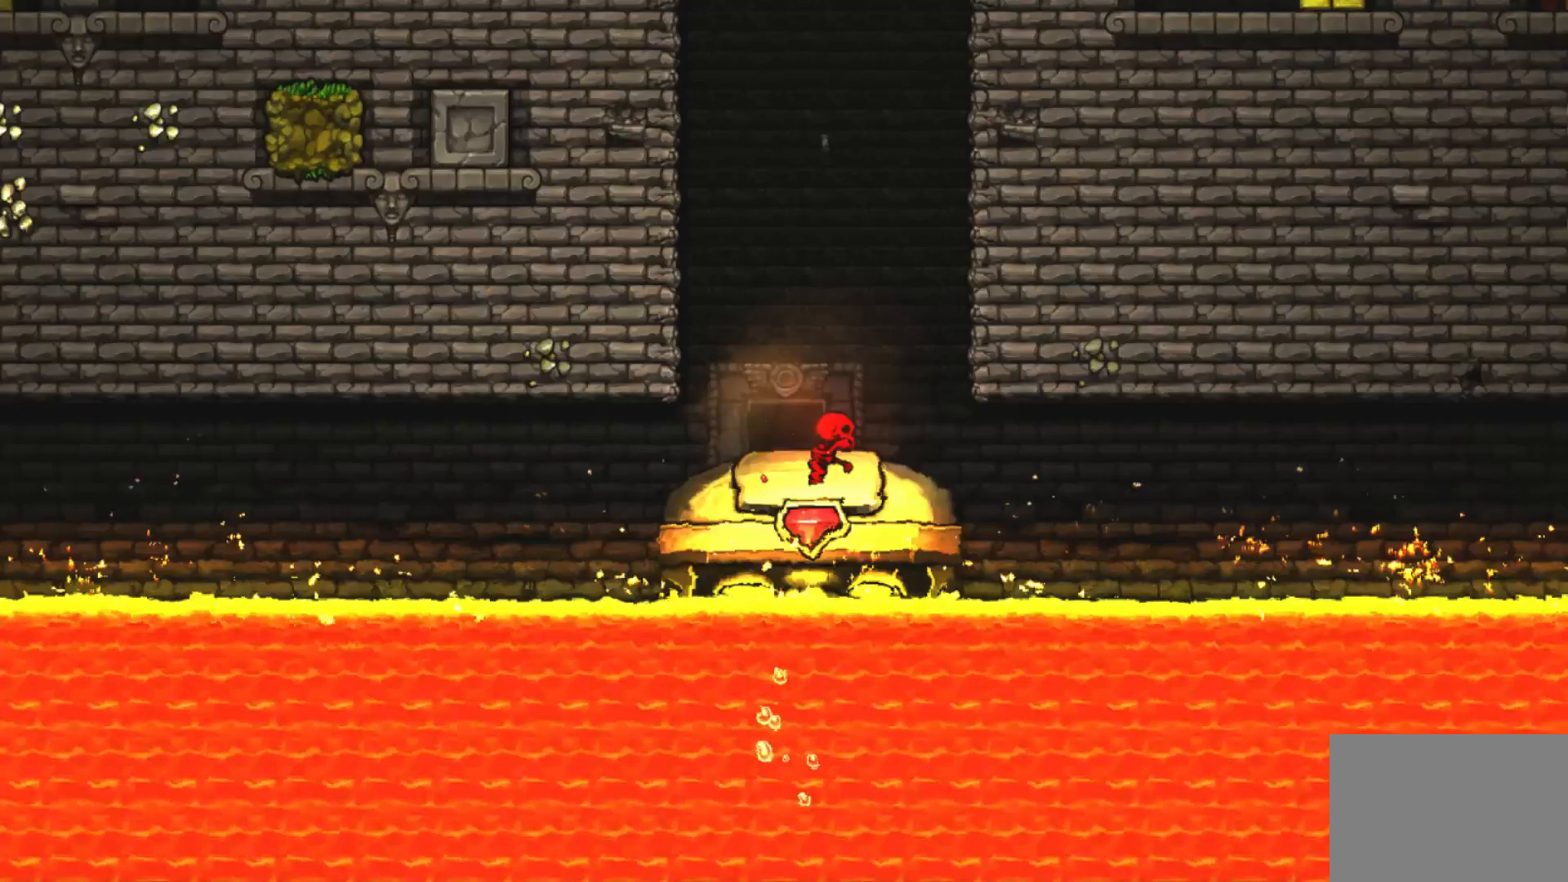
{"buttons": [], "right_stick": "center", "events": []}
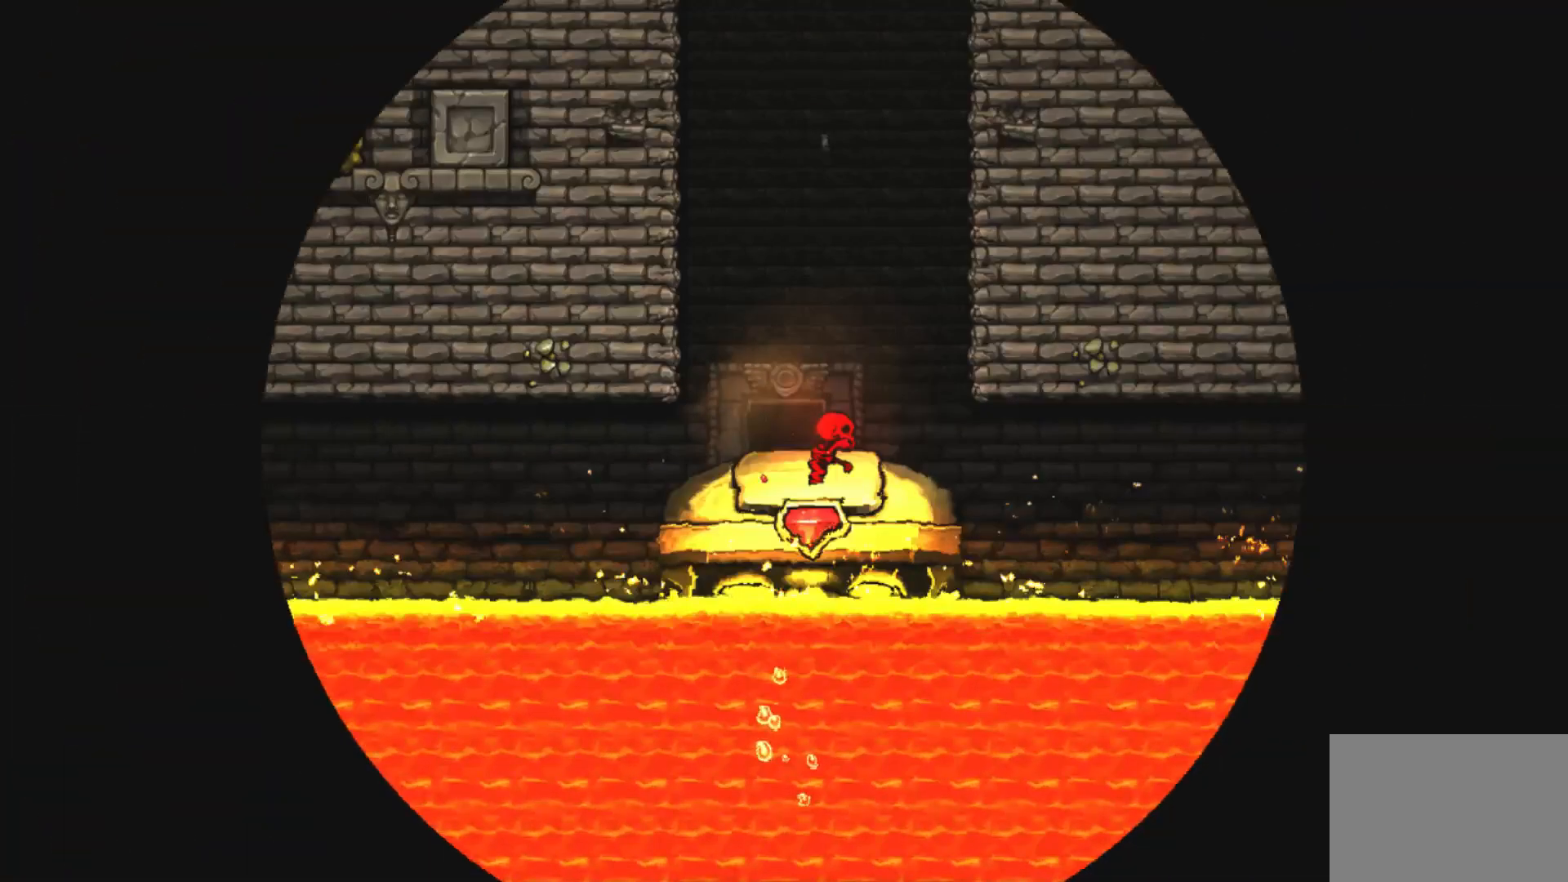
{"buttons": [], "right_stick": "center", "events": []}
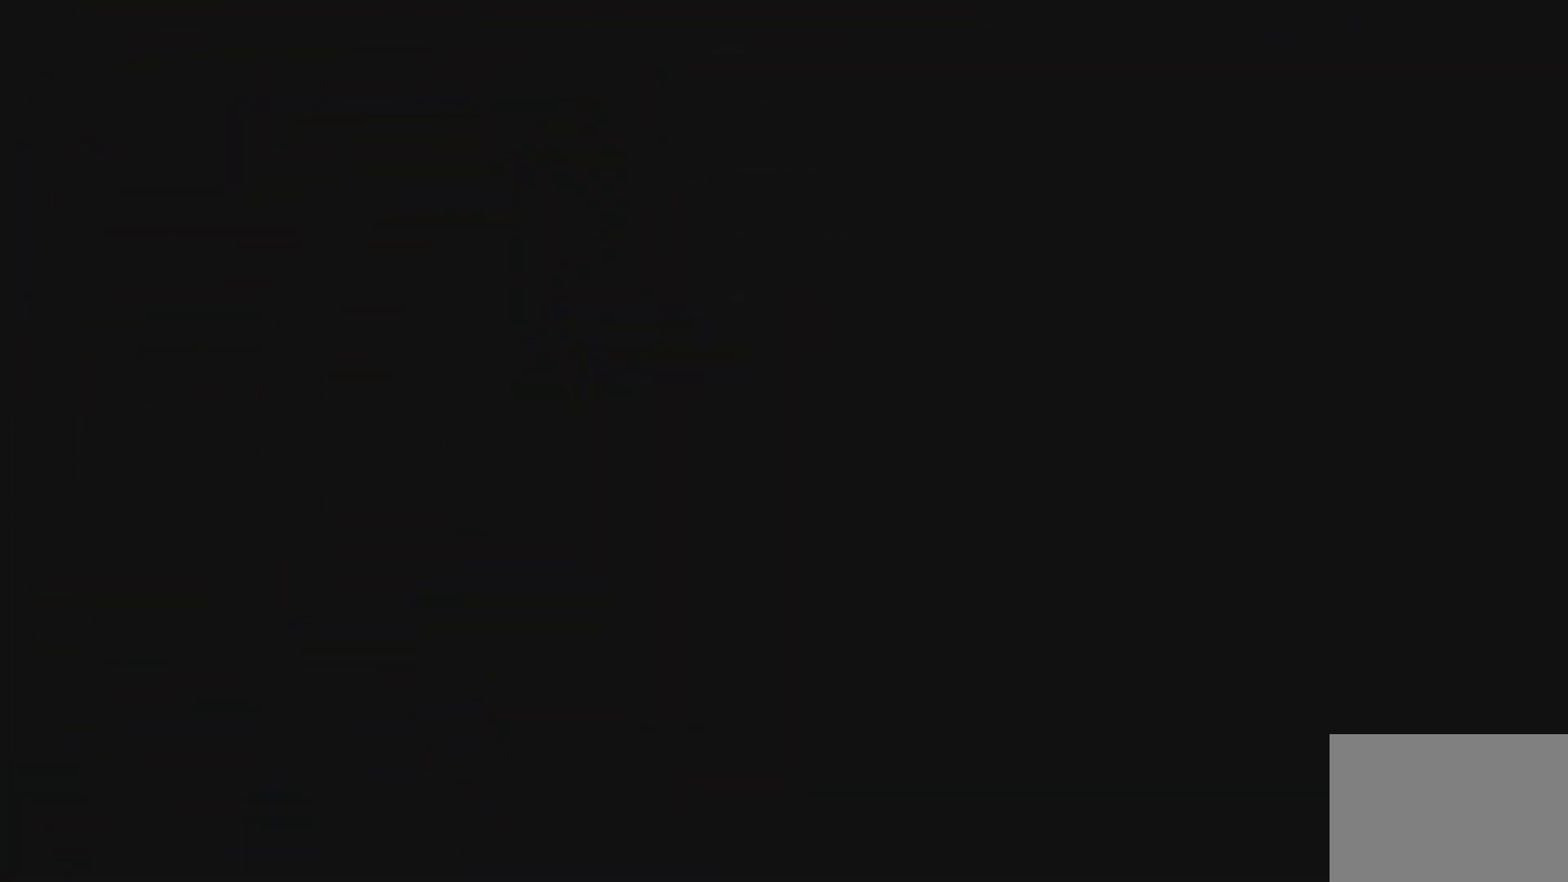
{"buttons": [], "right_stick": "center", "events": []}
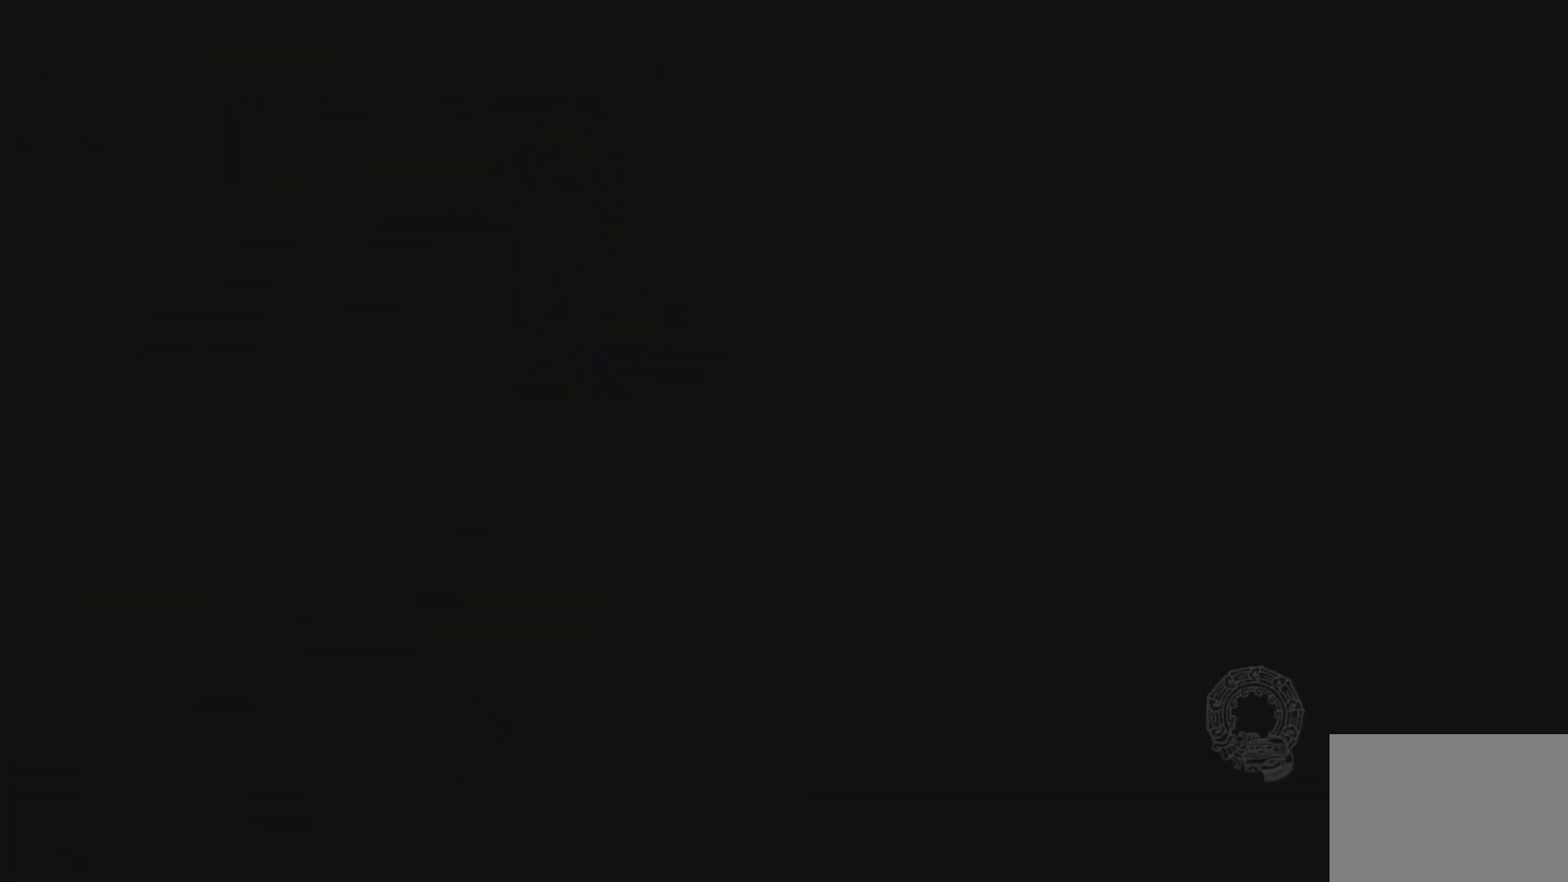
{"buttons": [], "right_stick": "center", "events": []}
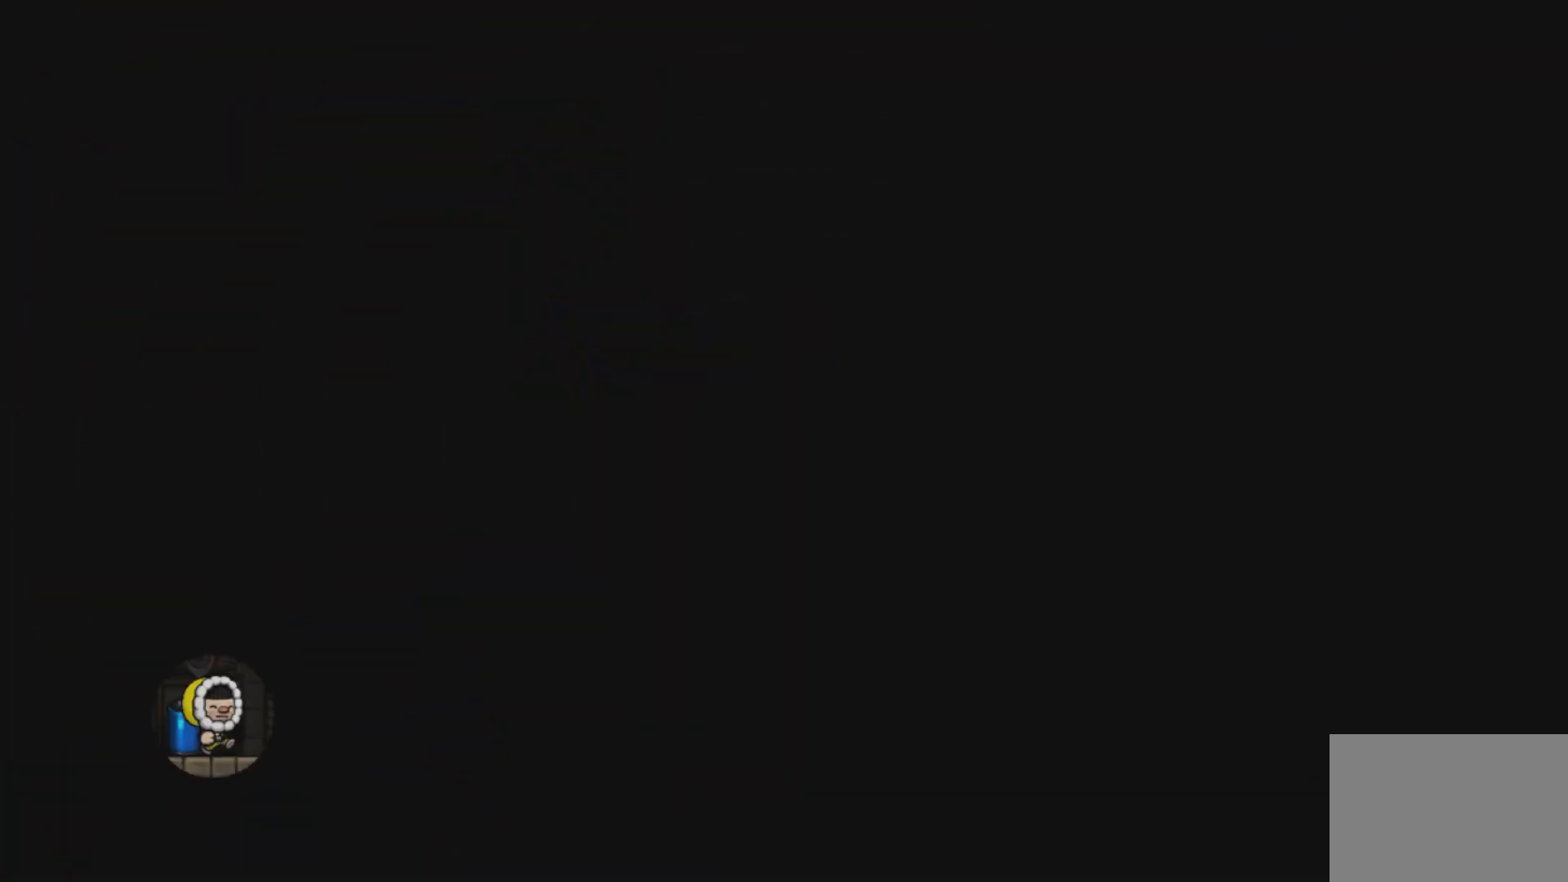
{"buttons": [], "right_stick": "center", "events": []}
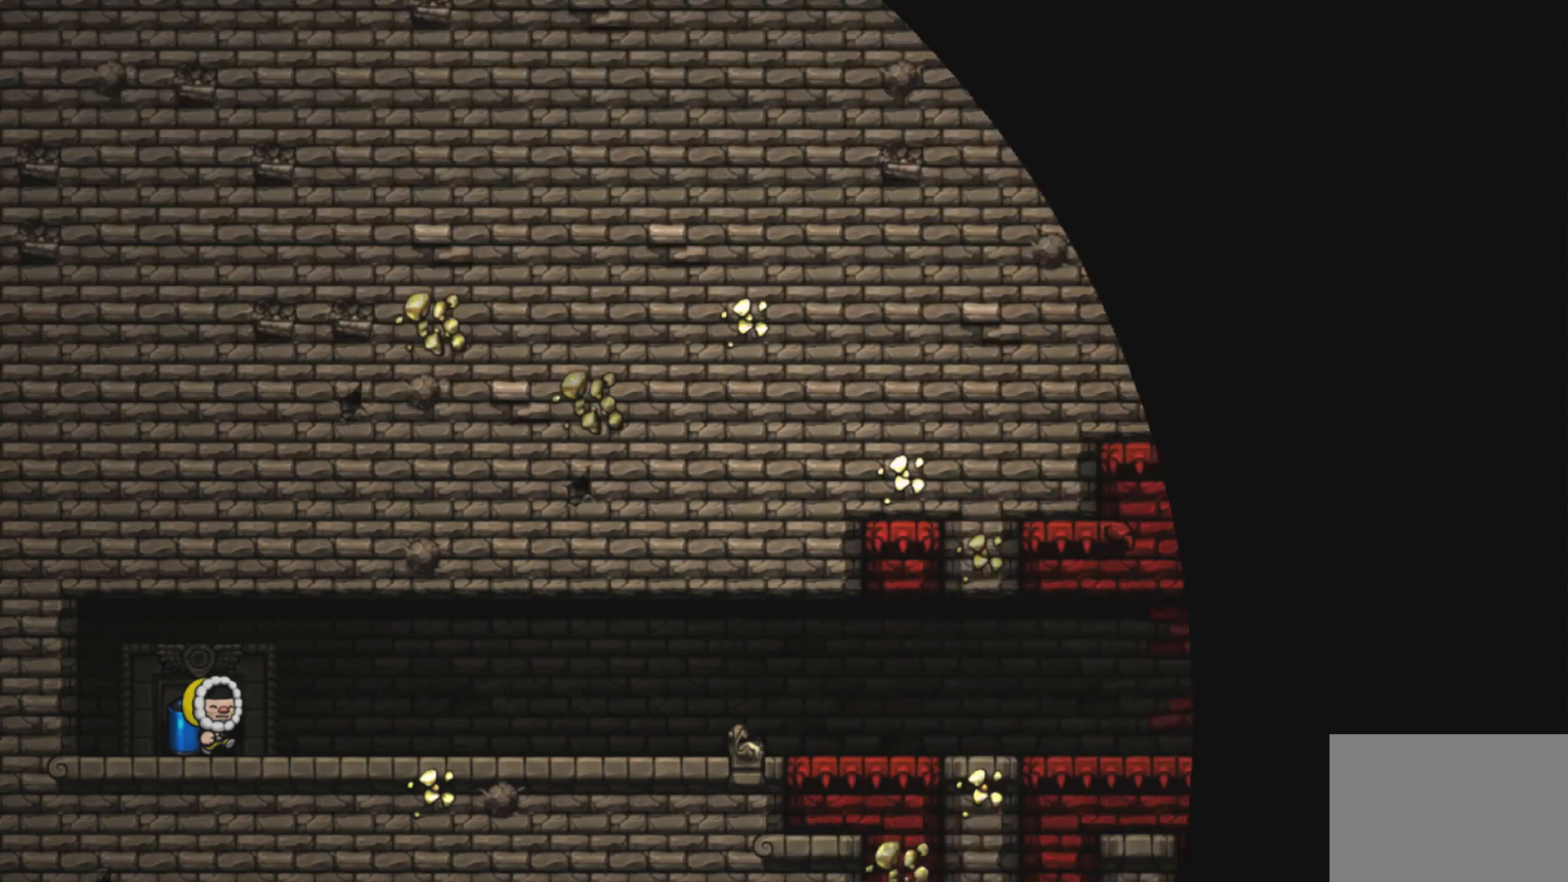
{"buttons": [], "right_stick": "center", "events": []}
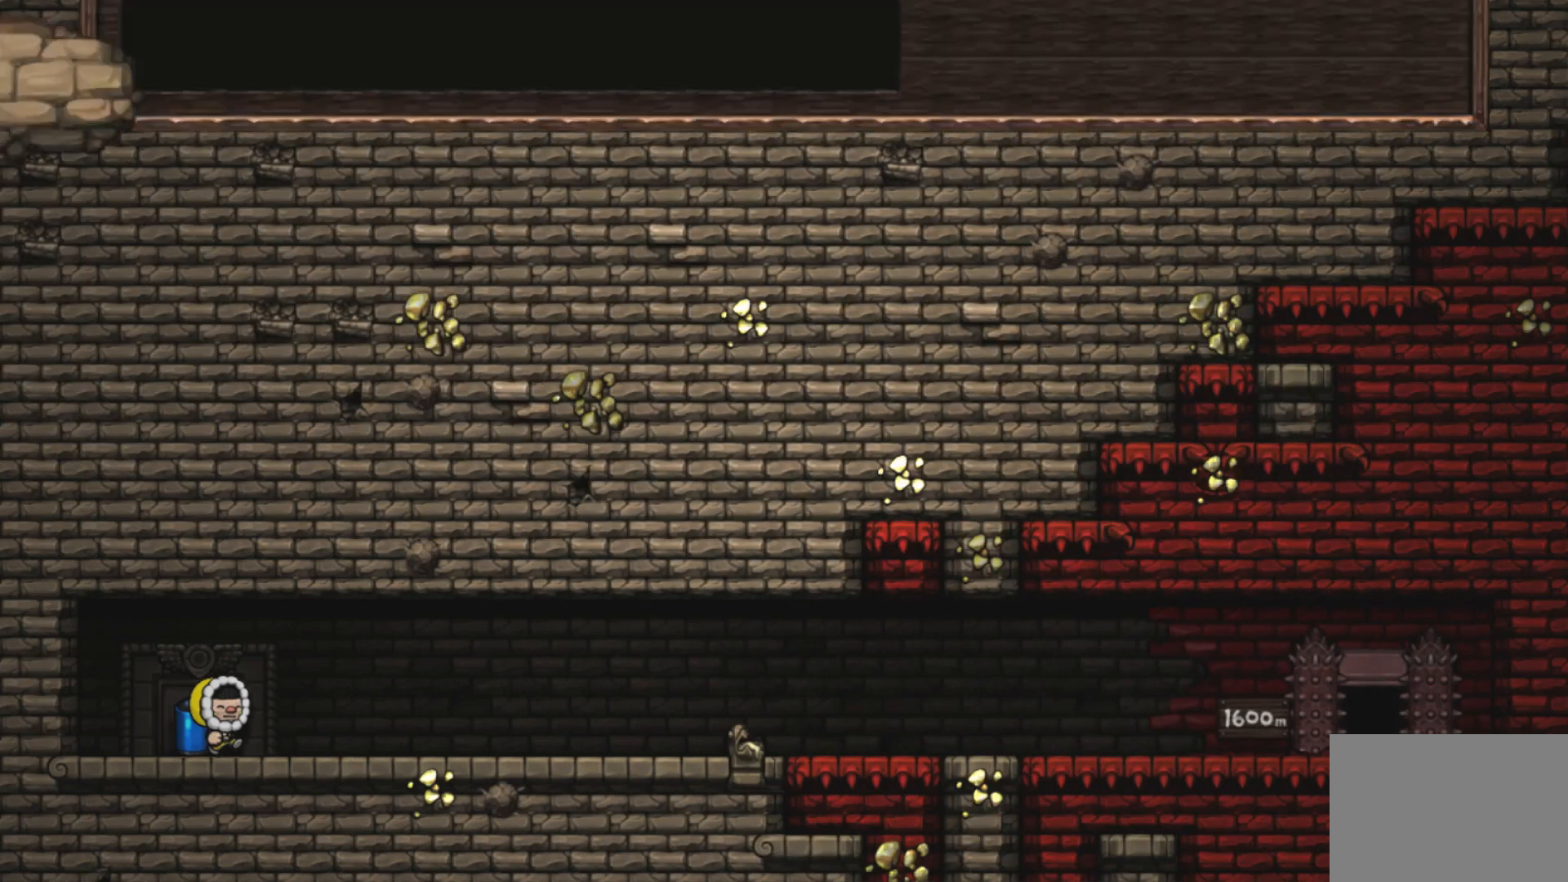
{"buttons": [], "right_stick": "center", "events": []}
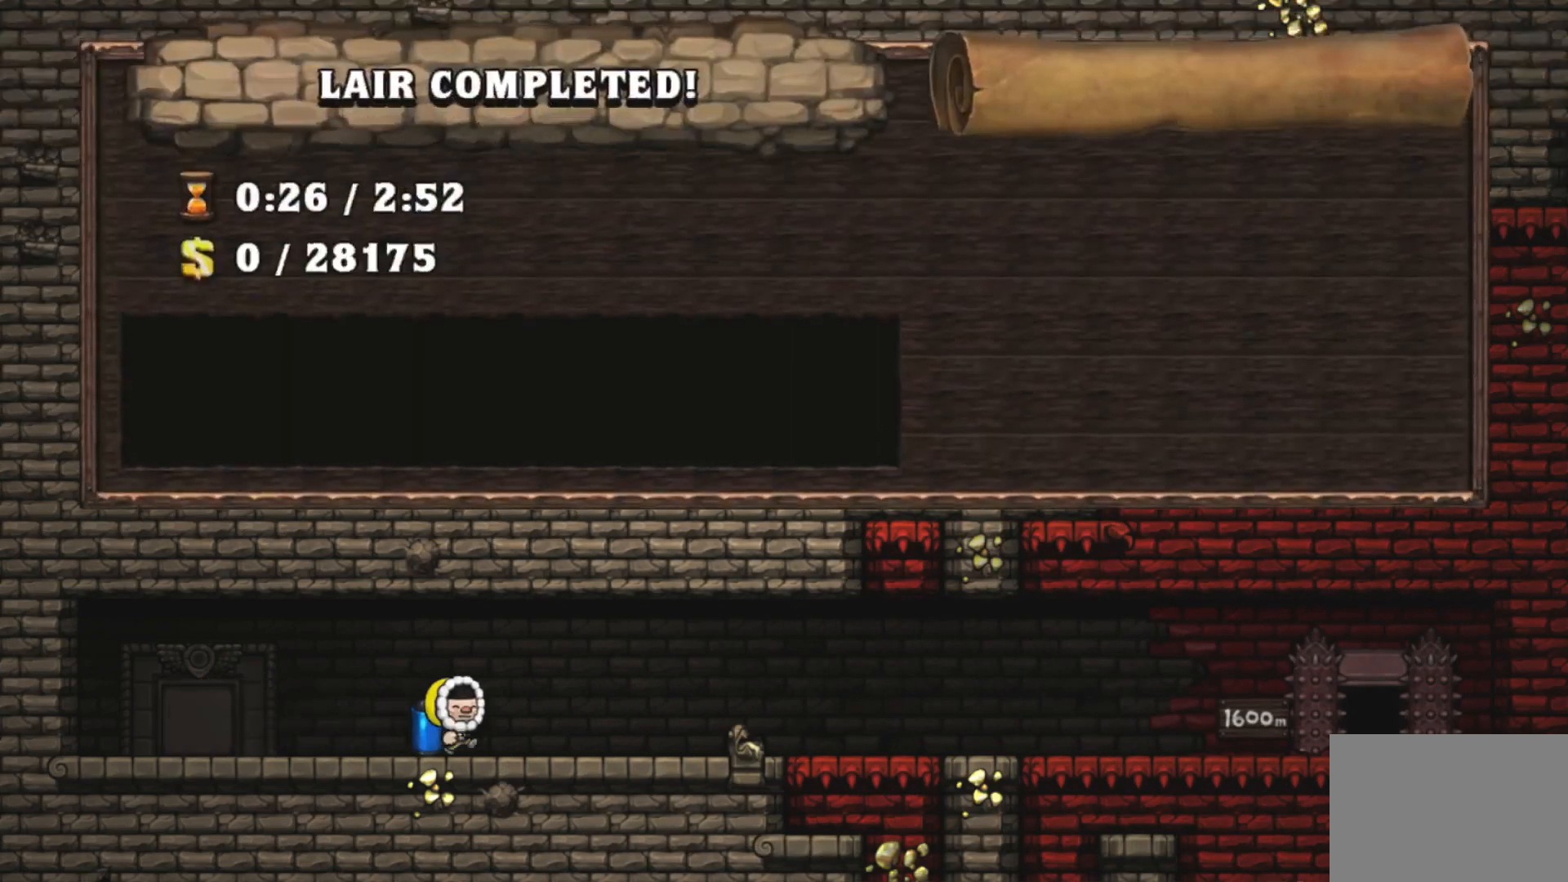
{"buttons": [], "right_stick": "center", "events": []}
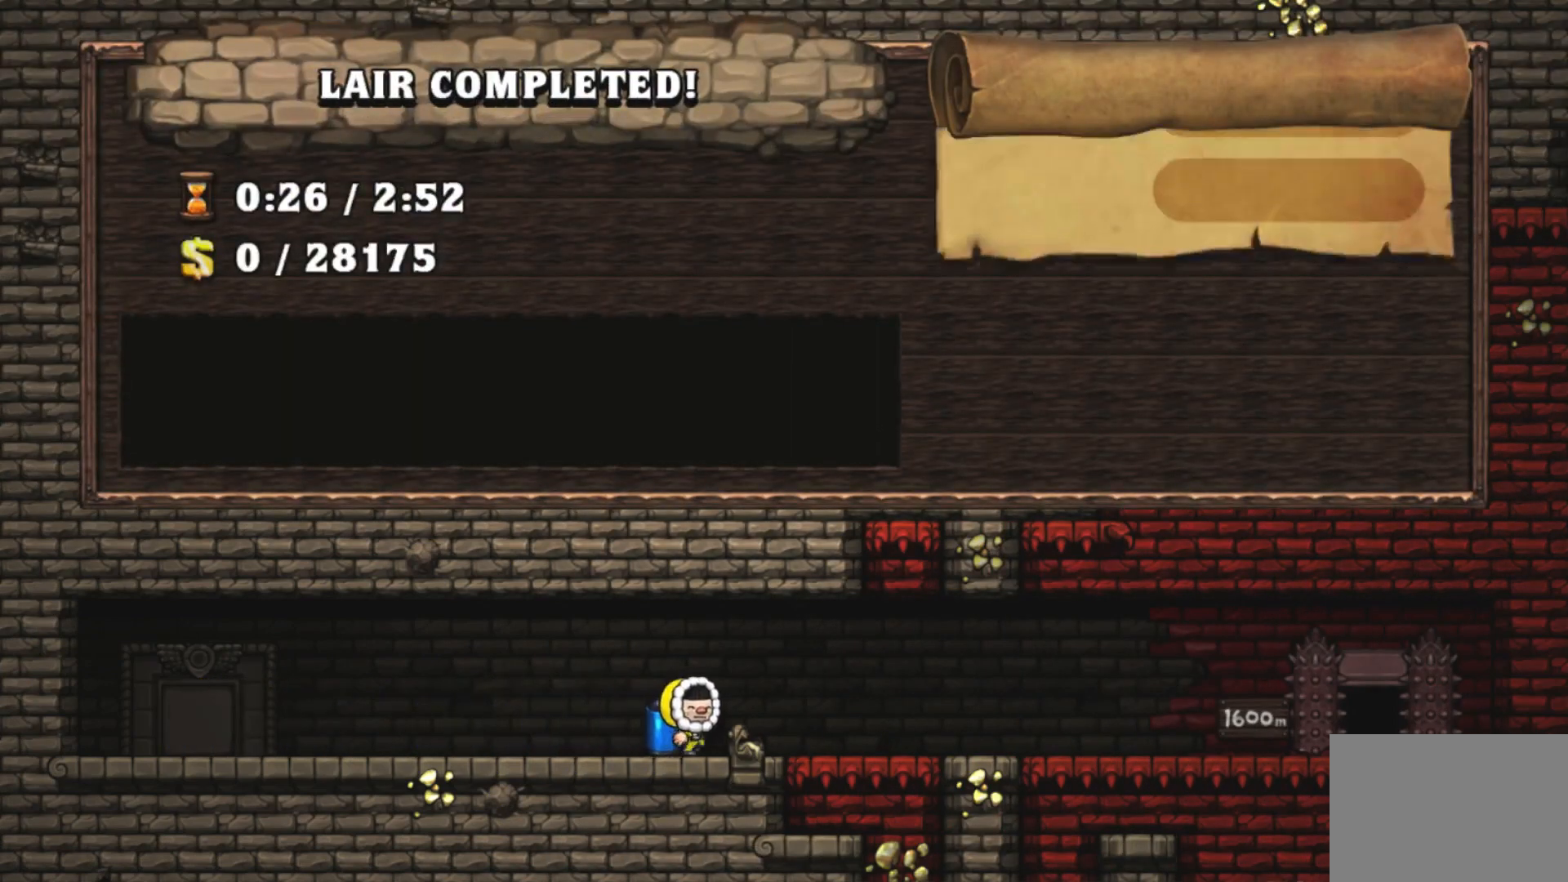
{"buttons": [], "right_stick": "center", "events": []}
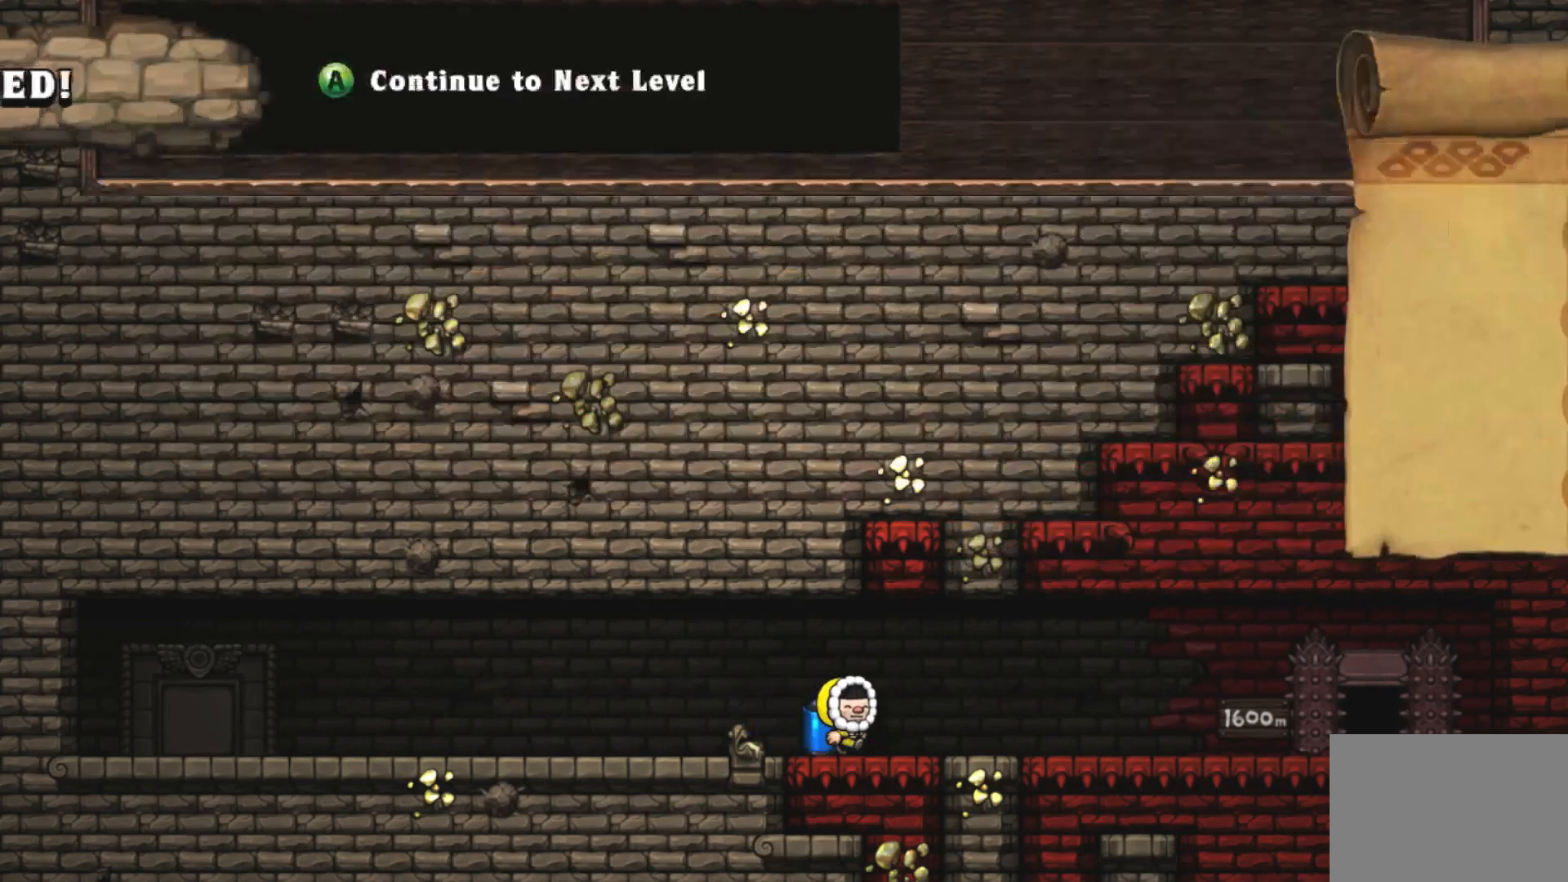
{"buttons": ["CROSS"], "right_stick": "center", "events": [[33, "CROSS", "down"], [333, "CROSS", "up"], [500, "CROSS", "down"]]}
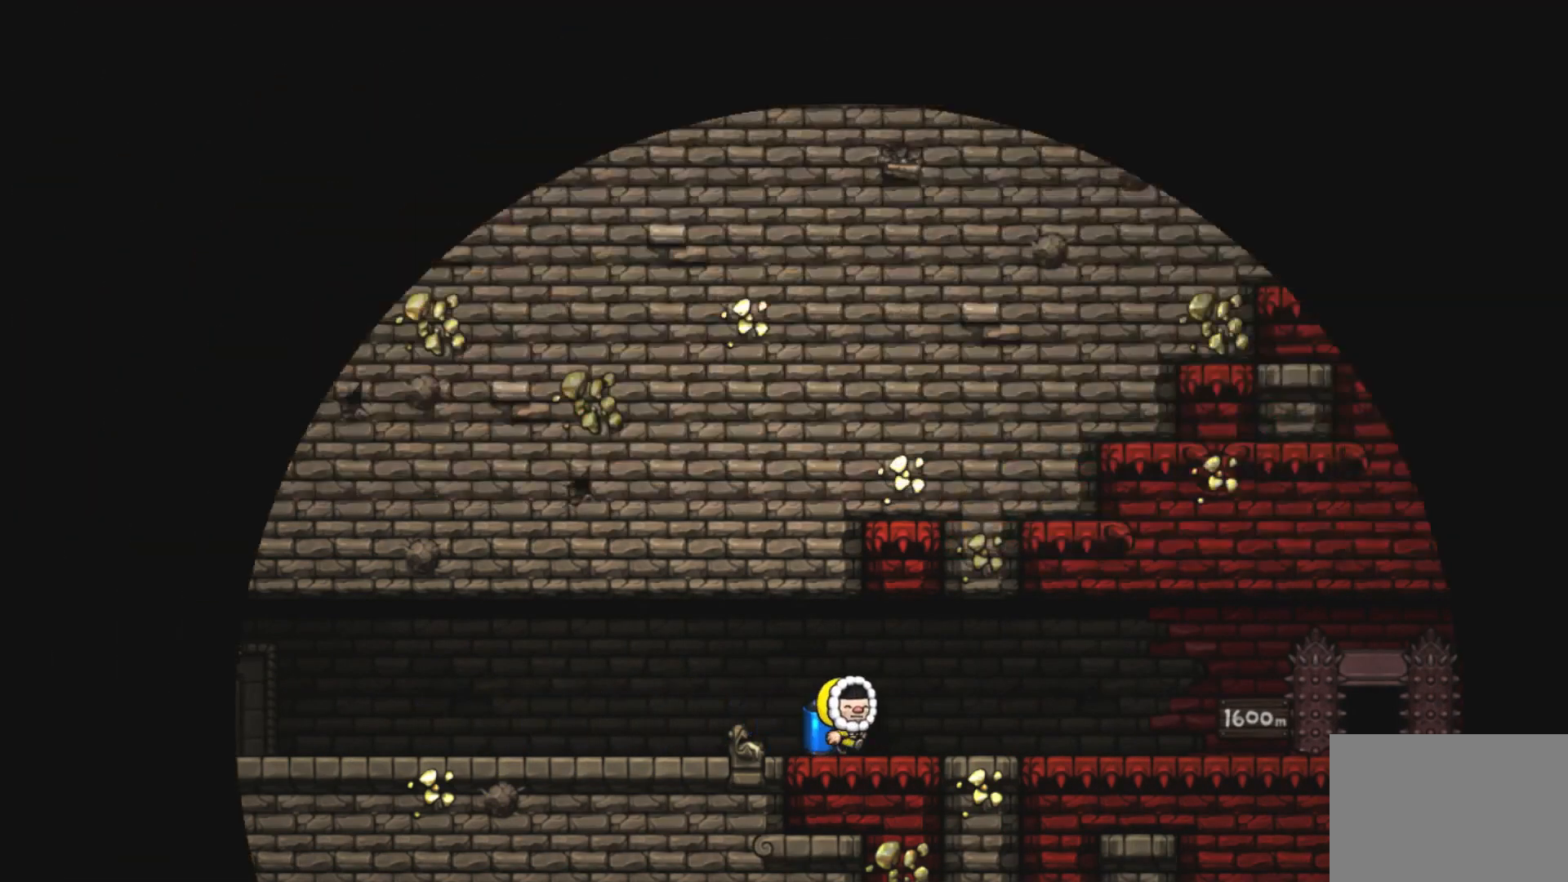
{"buttons": ["R1"], "right_stick": "center", "events": [[33, "CROSS", "up"], [100, "CROSS", "down"], [133, "CROSS", "up"], [200, "R1", "down"]]}
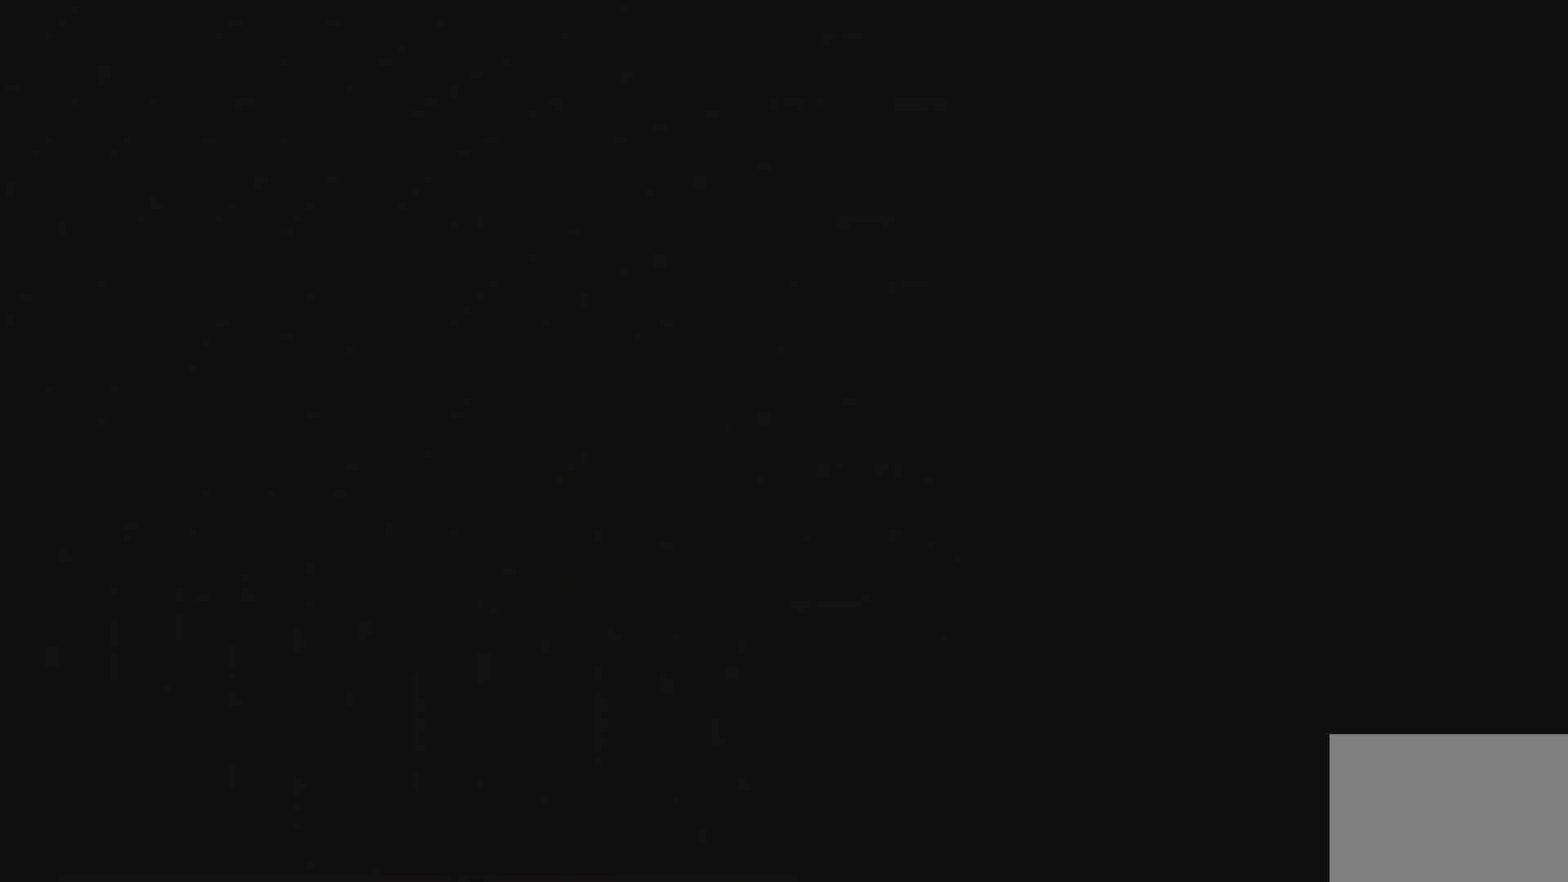
{"buttons": ["R1"], "right_stick": "center", "events": []}
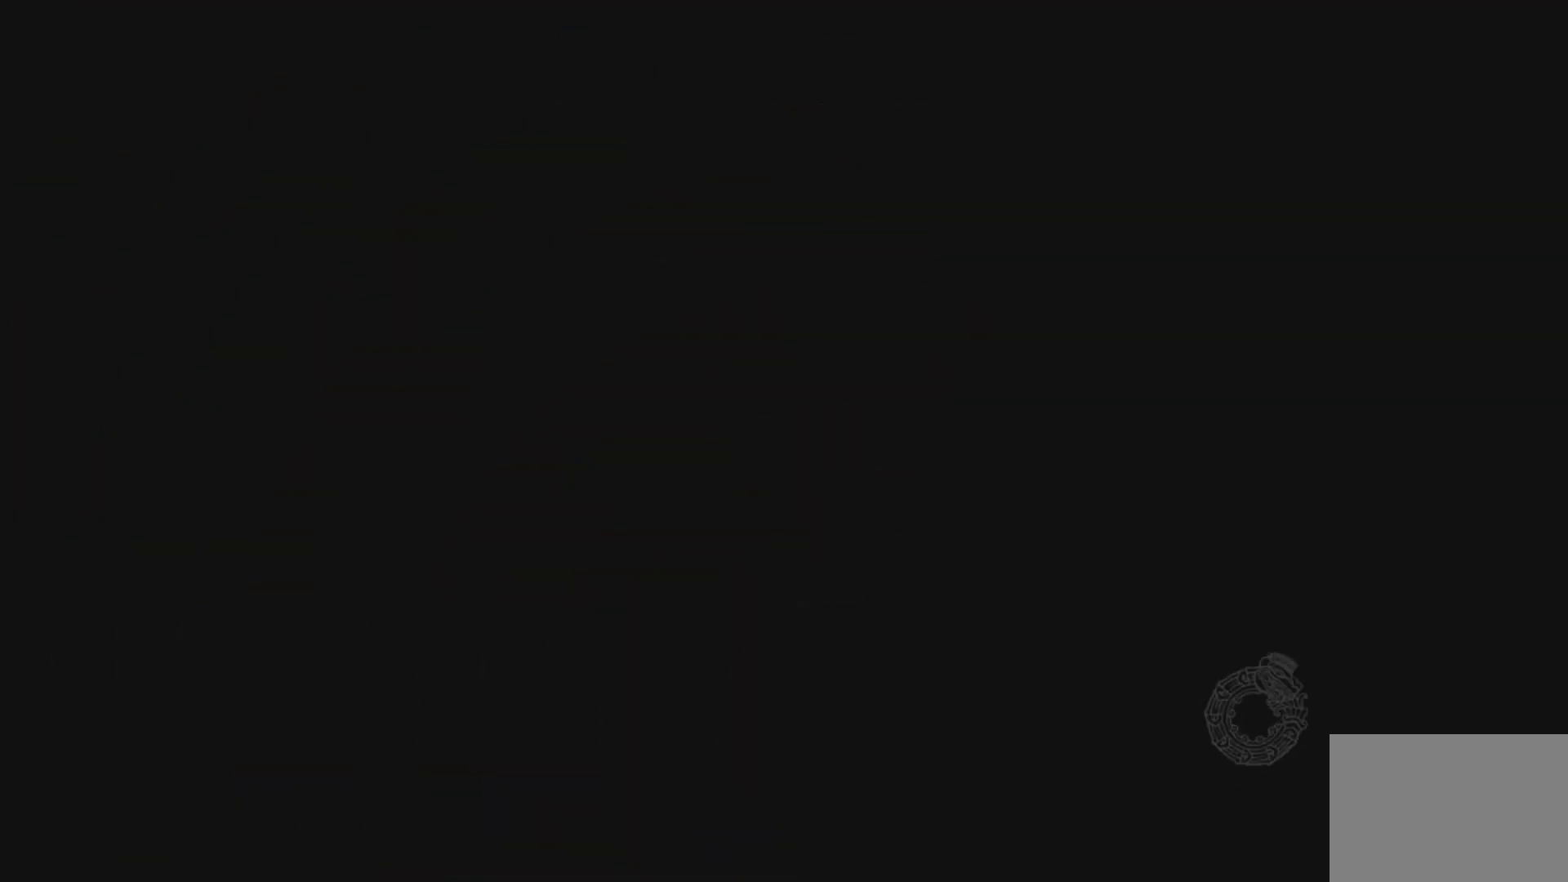
{"buttons": ["R1"], "right_stick": "center", "events": []}
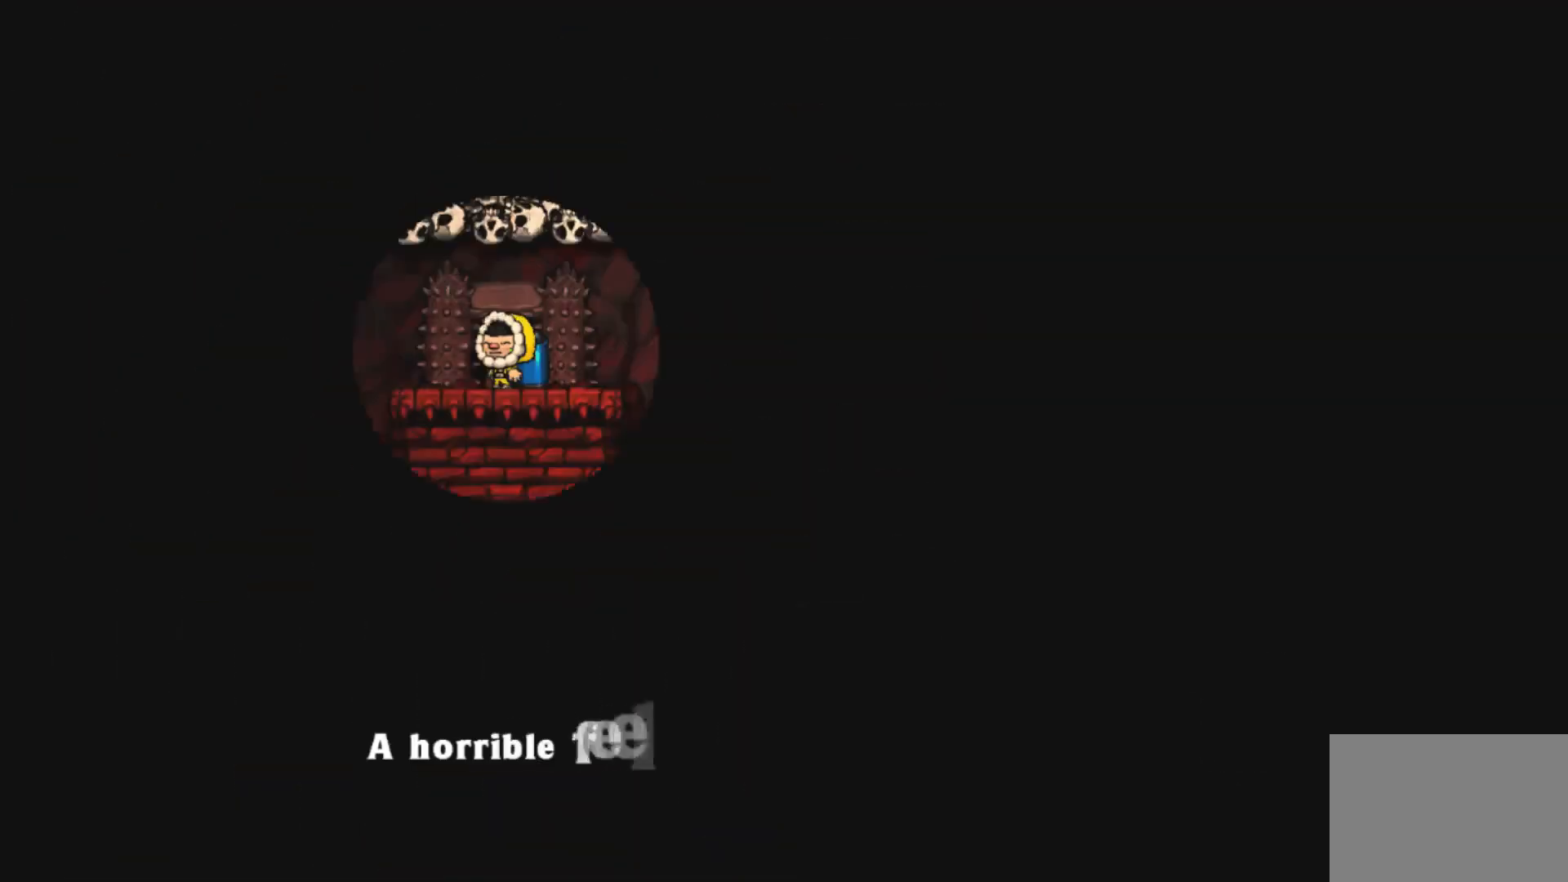
{"buttons": ["R1"], "right_stick": "center", "events": []}
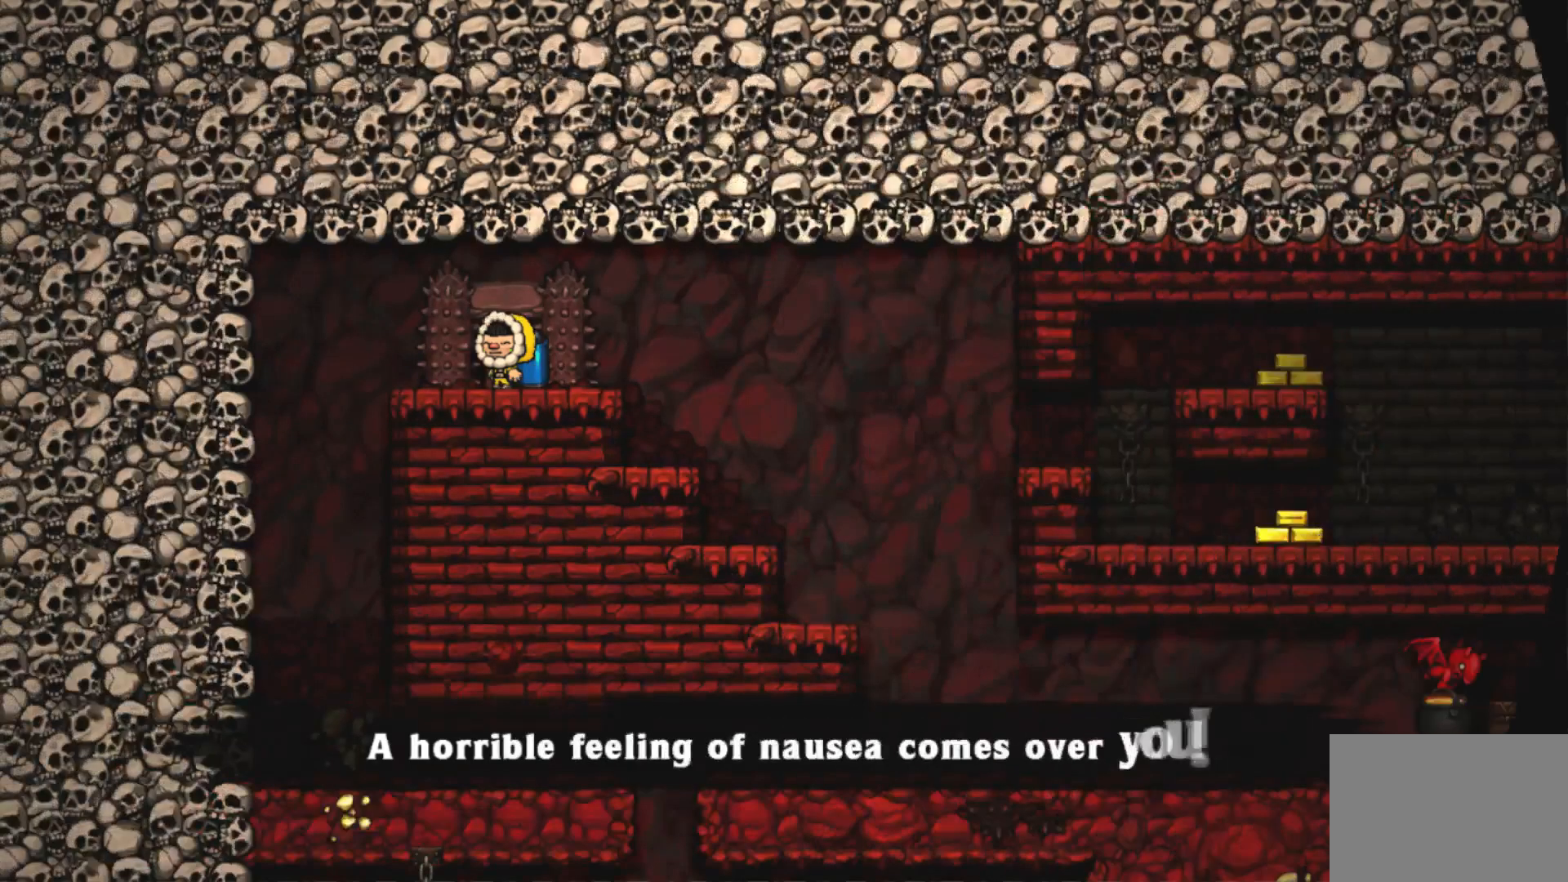
{"buttons": ["R1", "DPAD_RIGHT"], "right_stick": "center", "events": [[333, "DPAD_RIGHT", "down"]]}
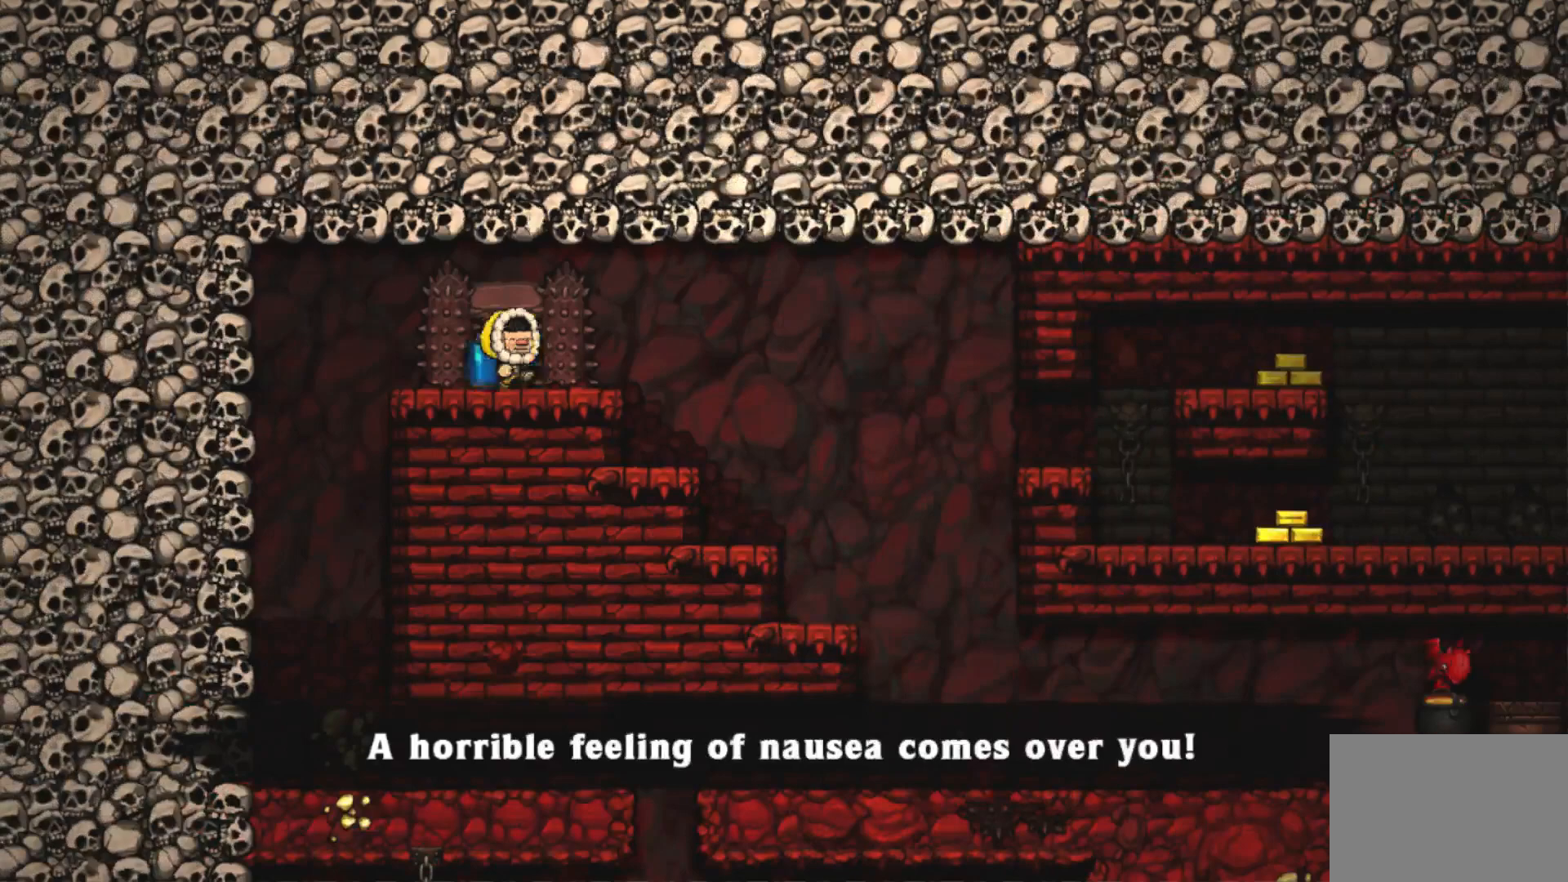
{"buttons": ["R1", "DPAD_RIGHT"], "right_stick": "center", "events": []}
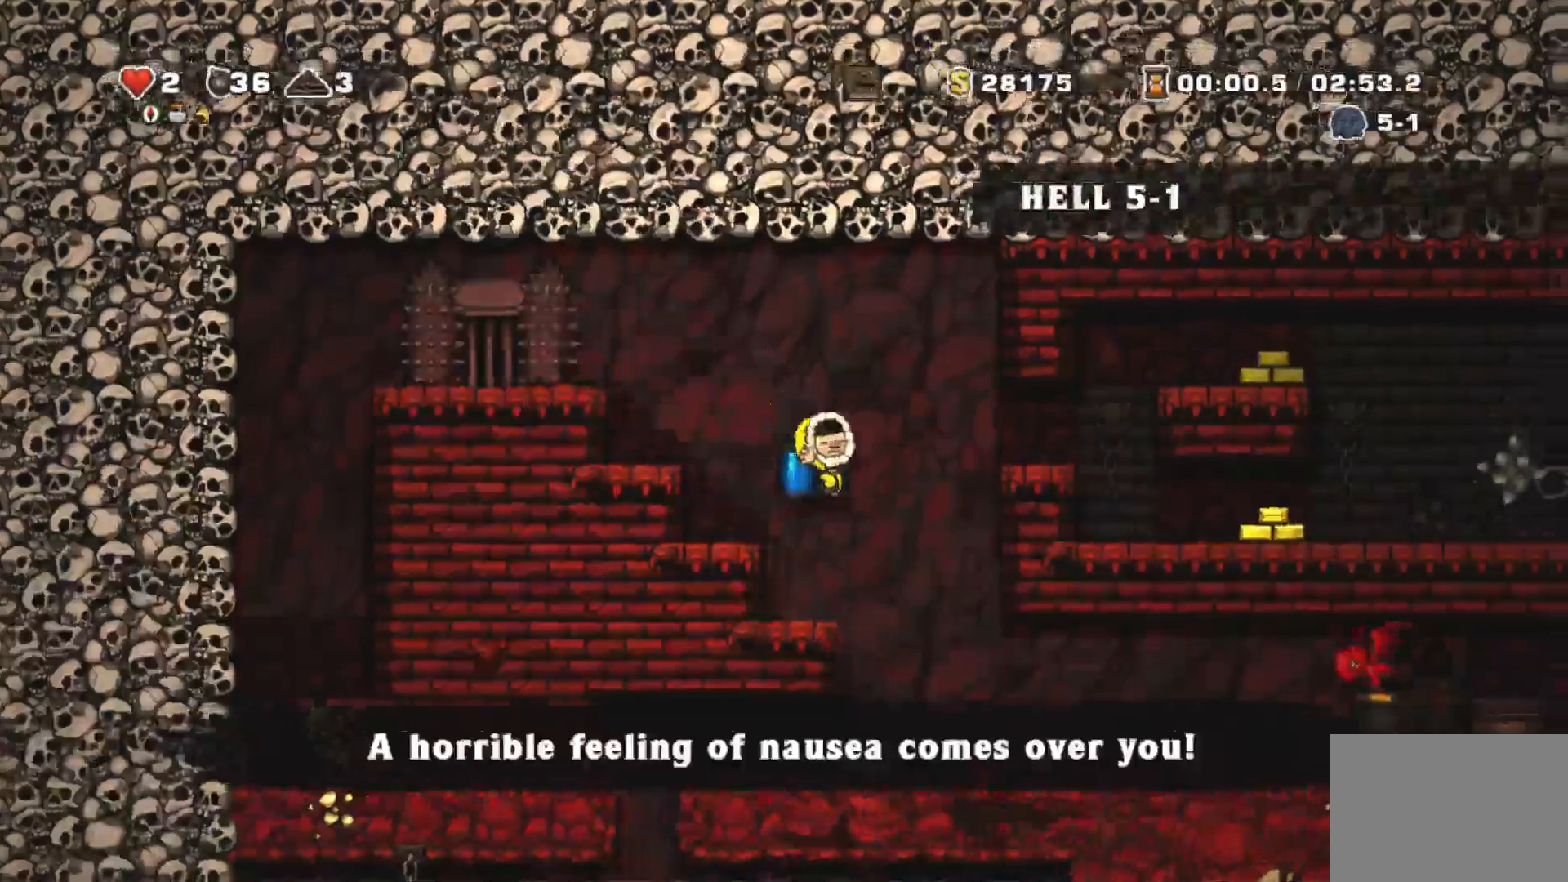
{"buttons": ["R1", "DPAD_LEFT"], "right_stick": "center", "events": [[100, "DPAD_RIGHT", "up"], [167, "DPAD_LEFT", "down"]]}
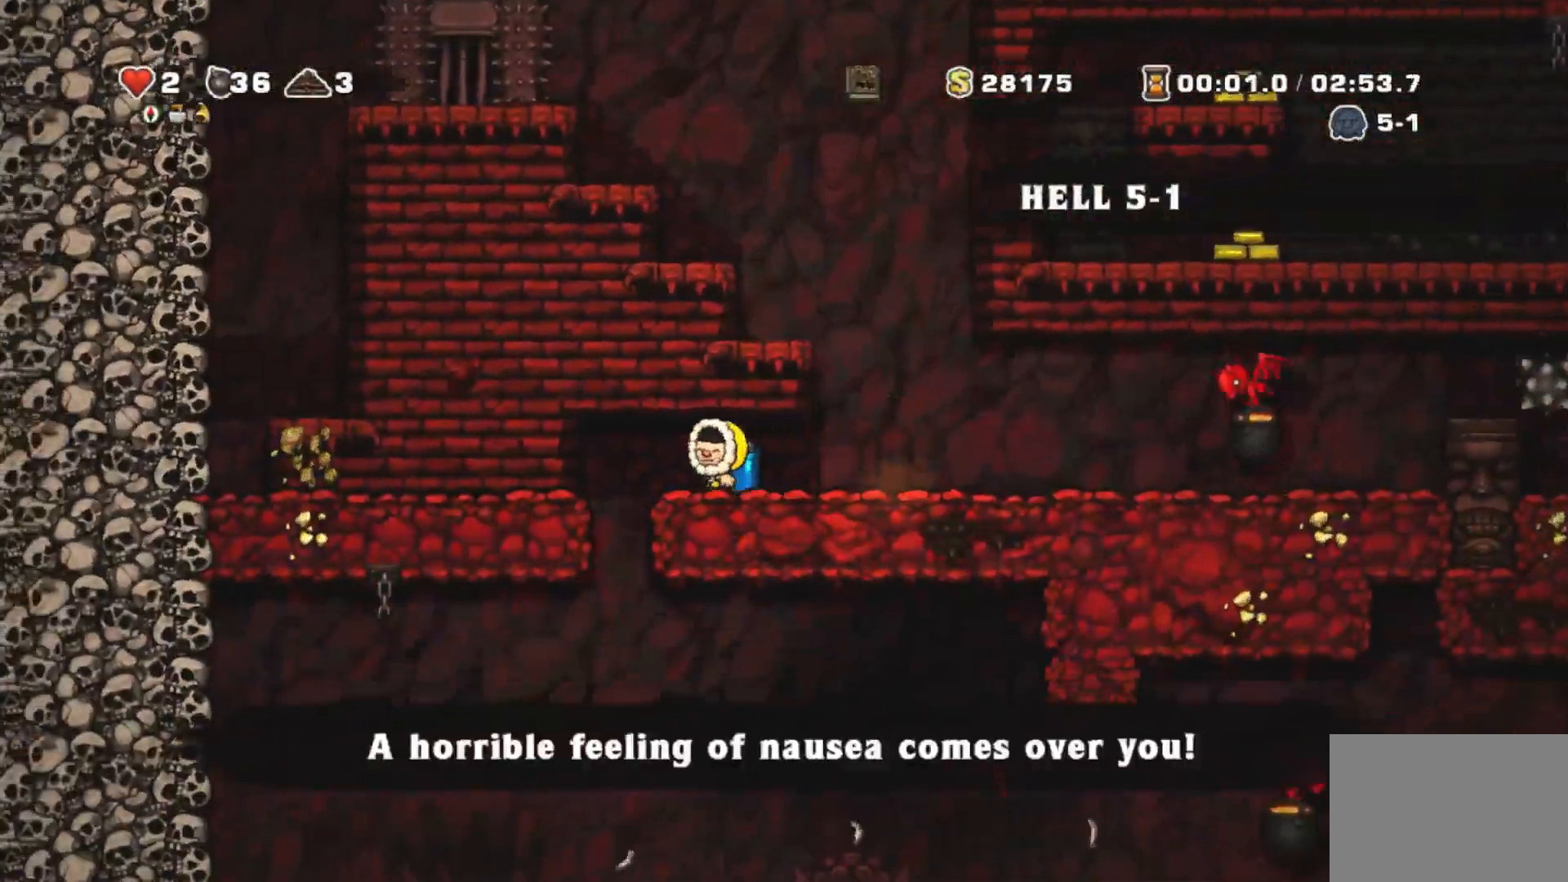
{"buttons": ["R1", "DPAD_RIGHT"], "right_stick": "center", "events": [[200, "DPAD_LEFT", "up"], [367, "DPAD_RIGHT", "down"]]}
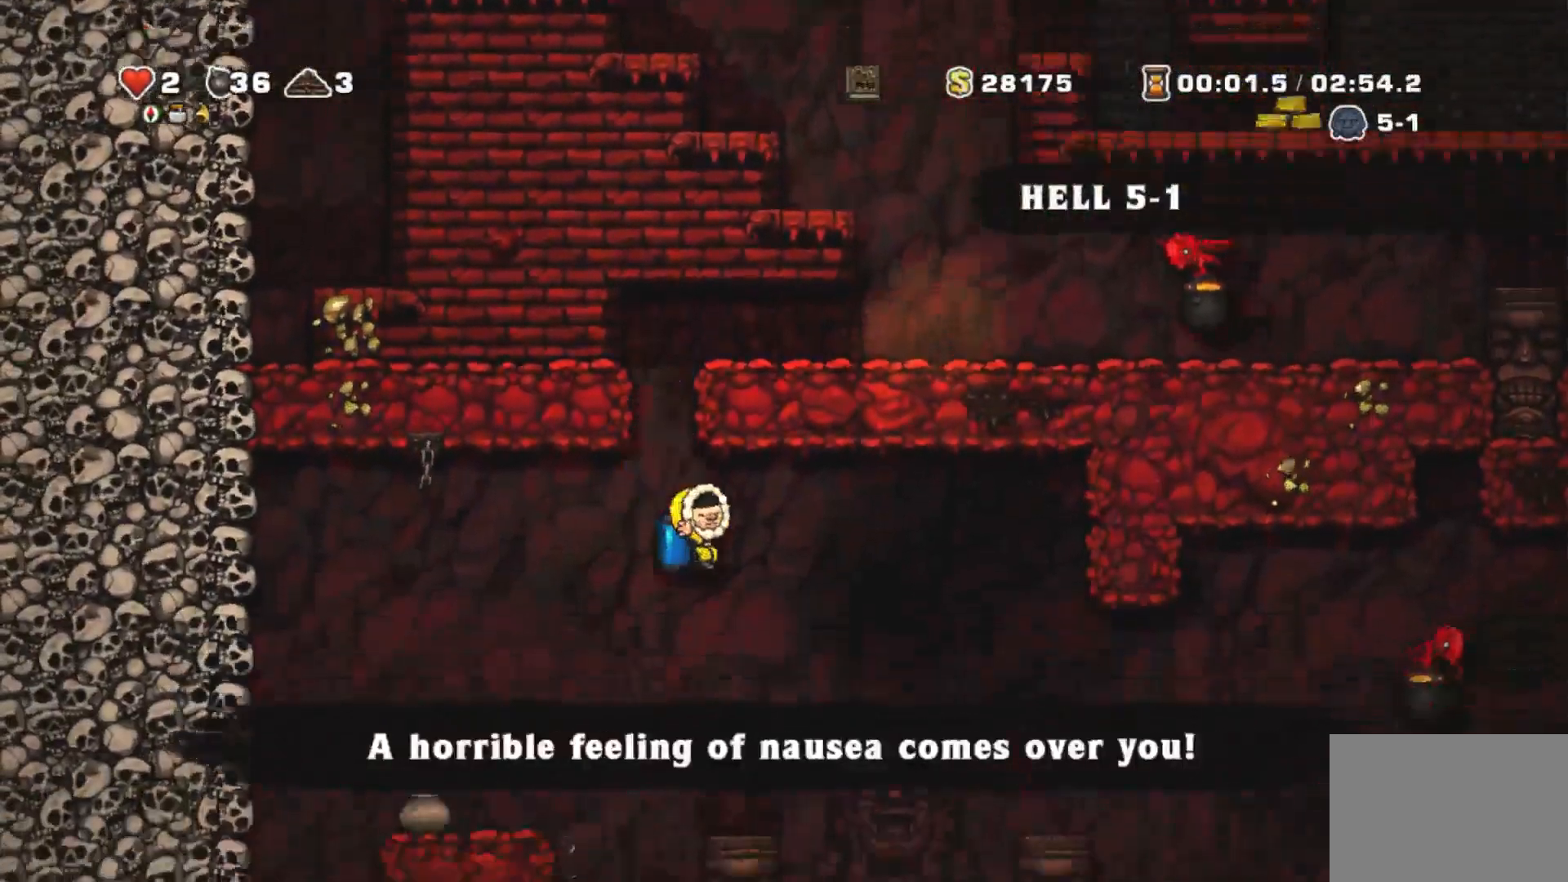
{"buttons": ["R1"], "right_stick": "center", "events": [[133, "CROSS", "down"], [167, "DPAD_RIGHT", "up"], [200, "CROSS", "up"], [333, "DPAD_RIGHT", "down"], [433, "DPAD_RIGHT", "up"]]}
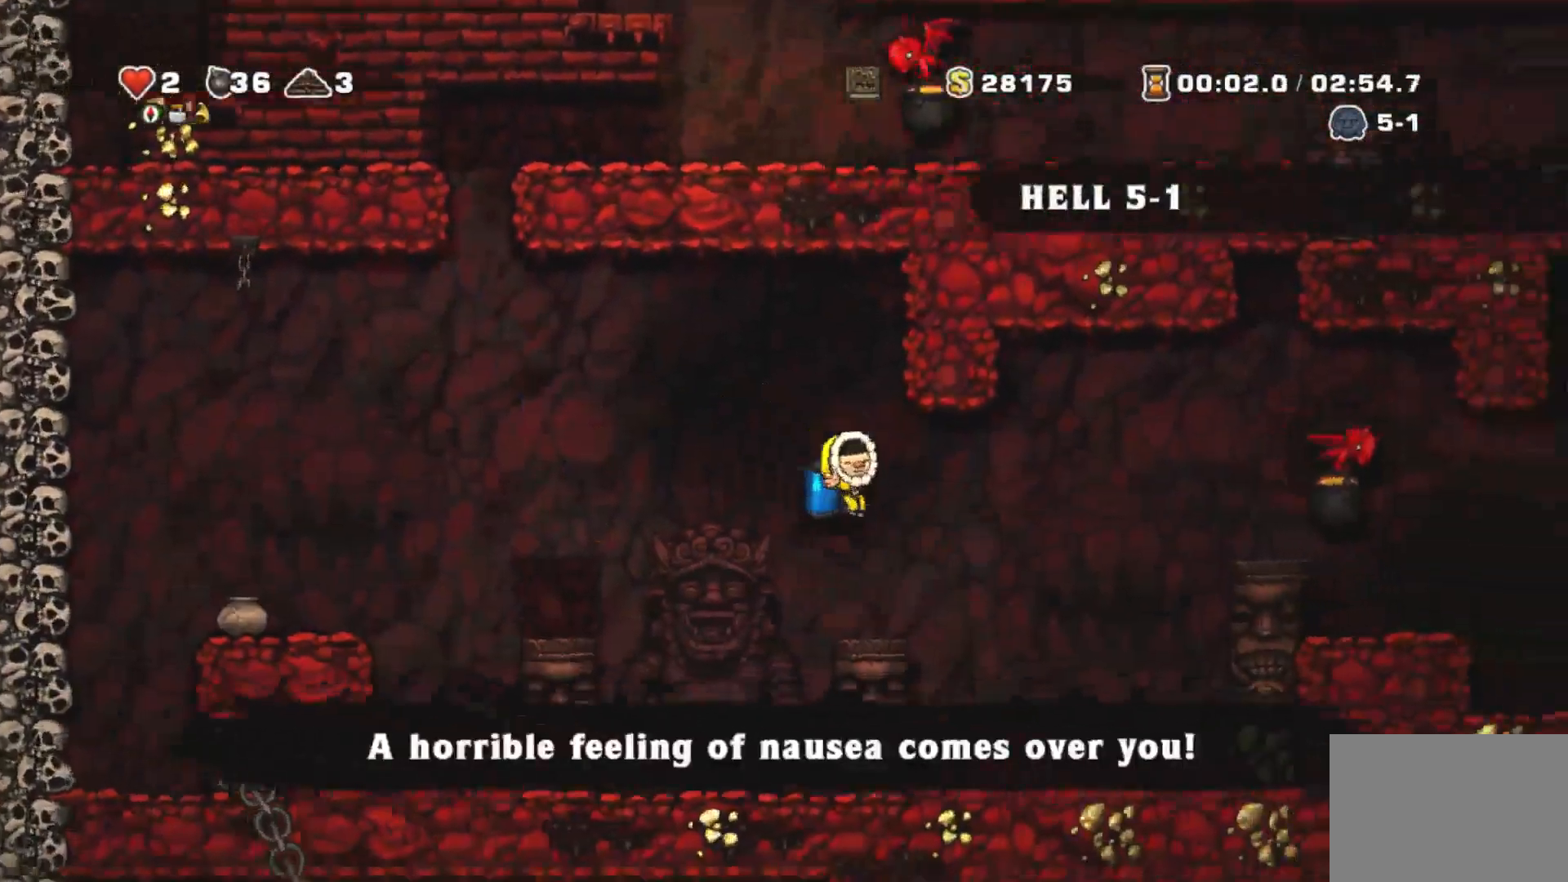
{"buttons": ["CROSS", "R1", "DPAD_RIGHT"], "right_stick": "center"}
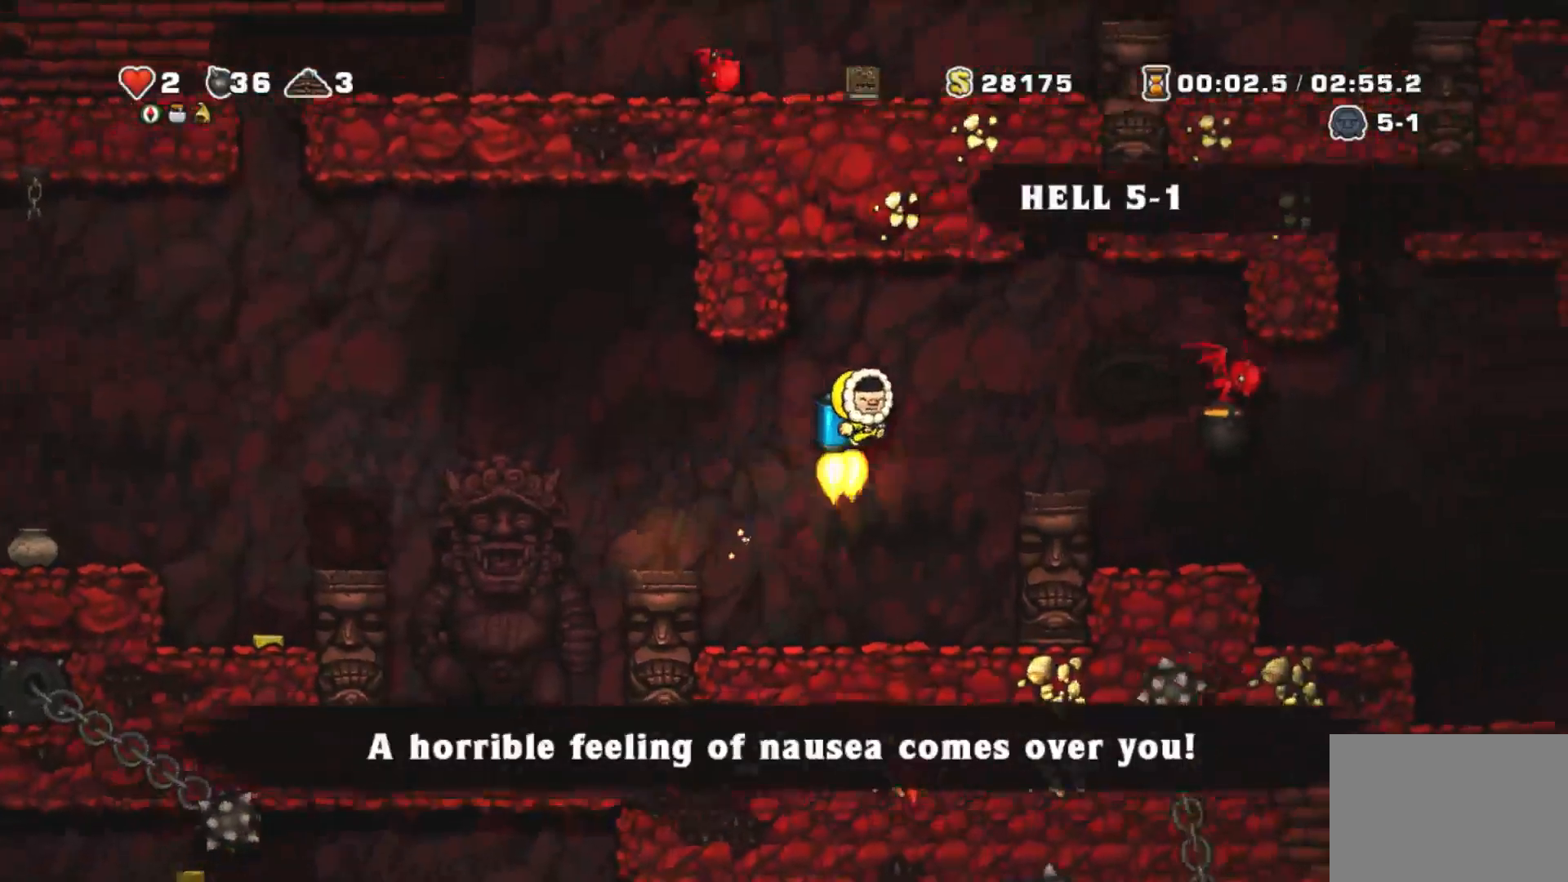
{"buttons": ["R1"], "right_stick": "center", "events": [[233, "CROSS", "up"], [333, "SQUARE", "down"], [433, "SQUARE", "up"], [500, "DPAD_RIGHT", "up"]]}